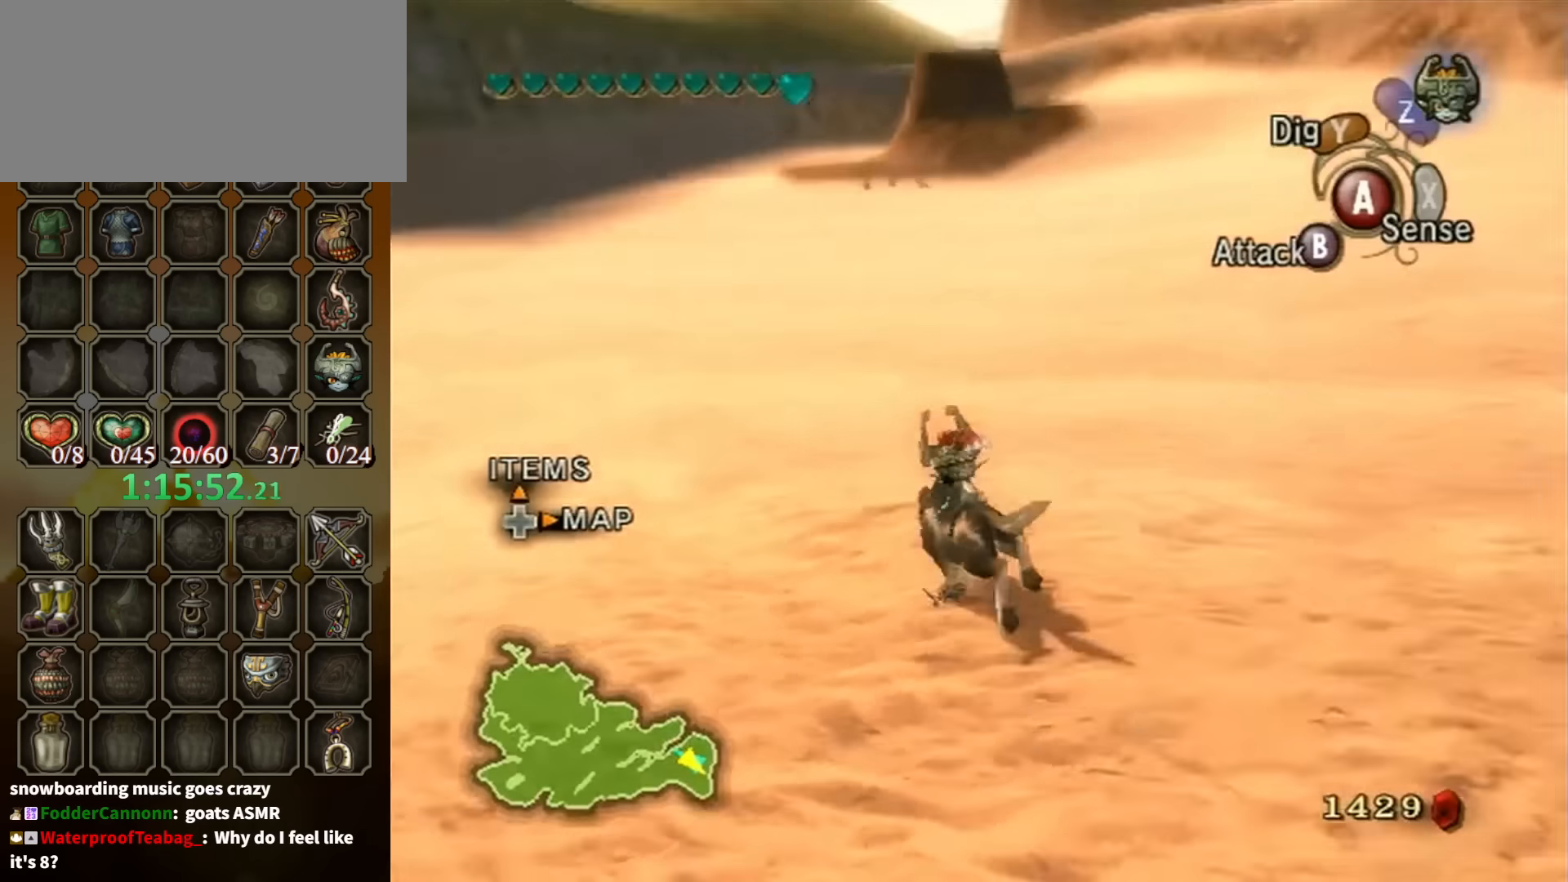
Gameplay with a controller (Nintendo layout); each line is a JSON object with the inputs held at the frame after it. "events" lists button and stick changes between this image and that frame as [ms after this image, input, new state], when the widget could be followed in between. Not read: L3 R3.
{"buttons": [], "left_stick": "up-right", "right_stick": "center", "events": [[100, "right_stick", "center"], [167, "left_stick", "up"], [434, "left_stick", "up-right"]]}
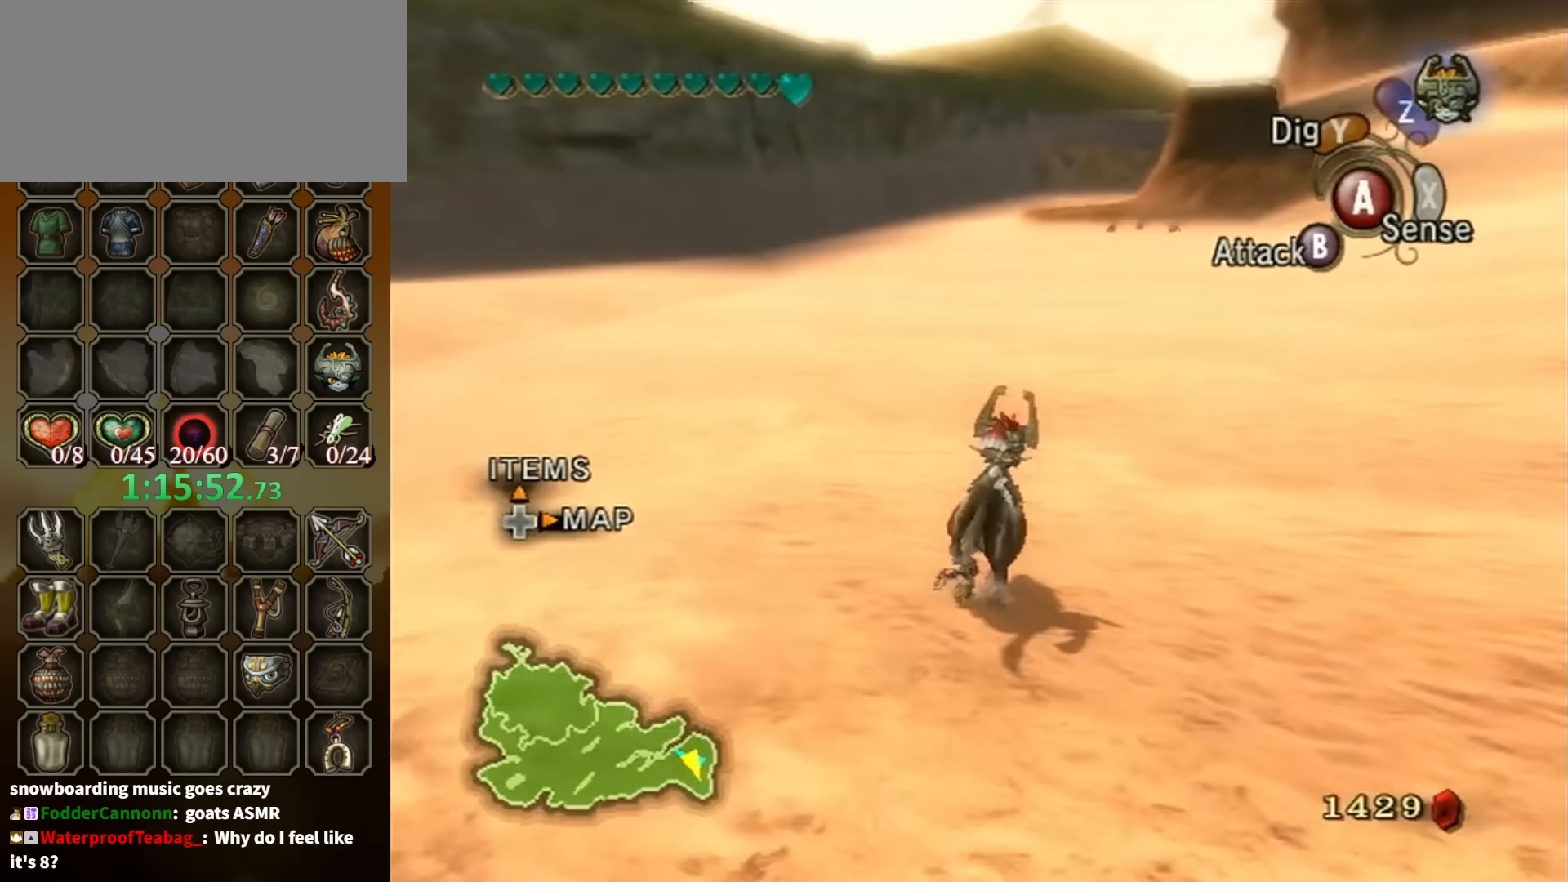
{"buttons": ["A"], "left_stick": "up", "right_stick": "center", "events": [[300, "left_stick", "up"], [467, "A", "down"]]}
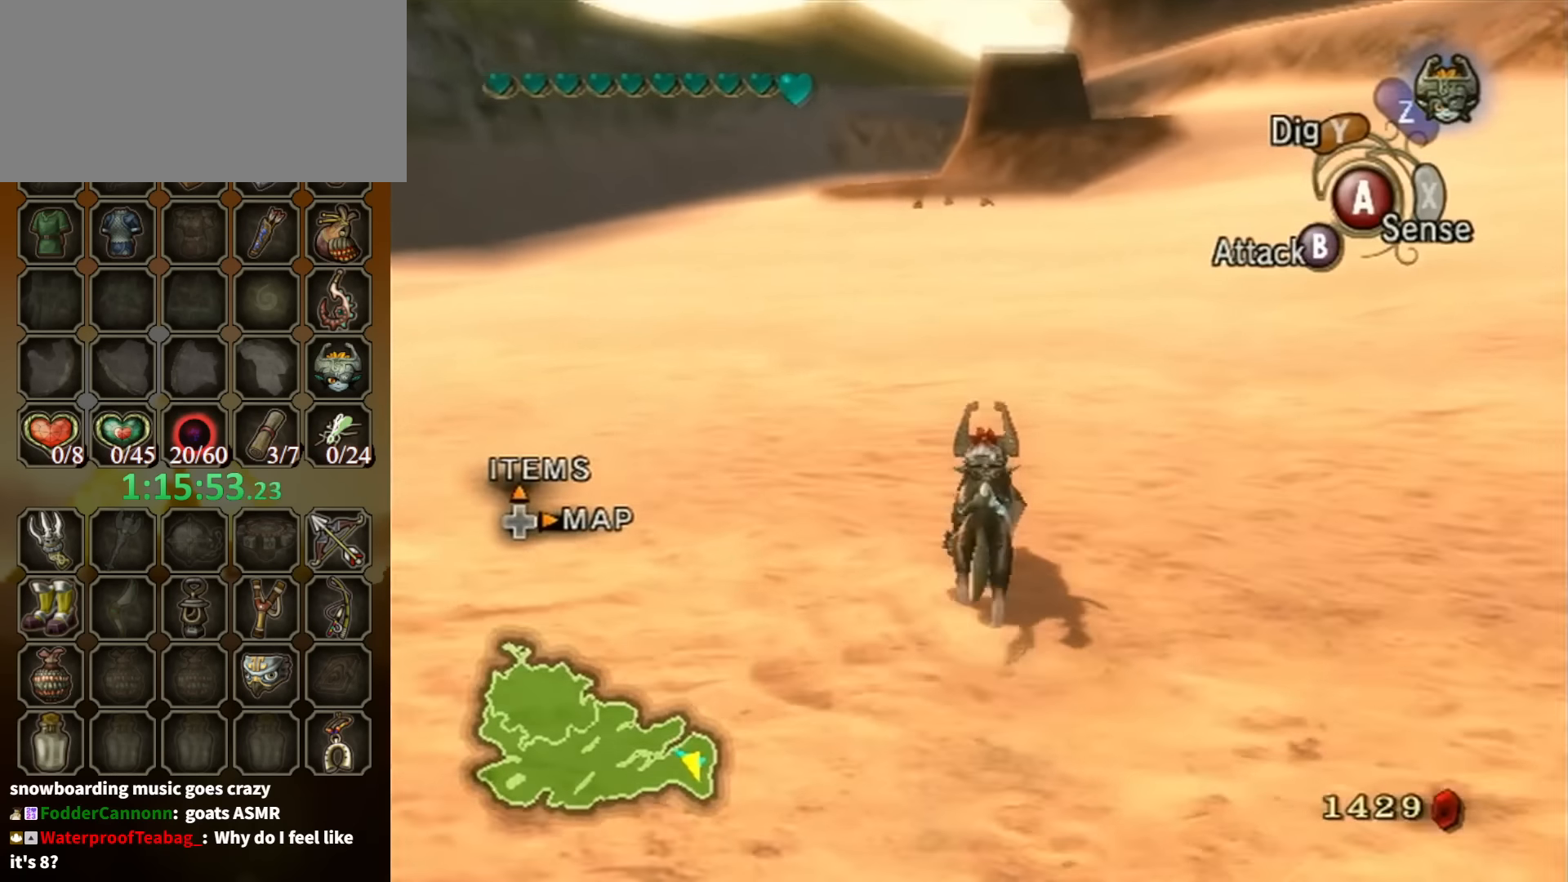
{"buttons": ["A"], "left_stick": "up", "right_stick": "center", "events": [[34, "A", "up"], [134, "A", "down"], [200, "A", "up"], [300, "A", "down"], [367, "A", "up"], [434, "A", "down"]]}
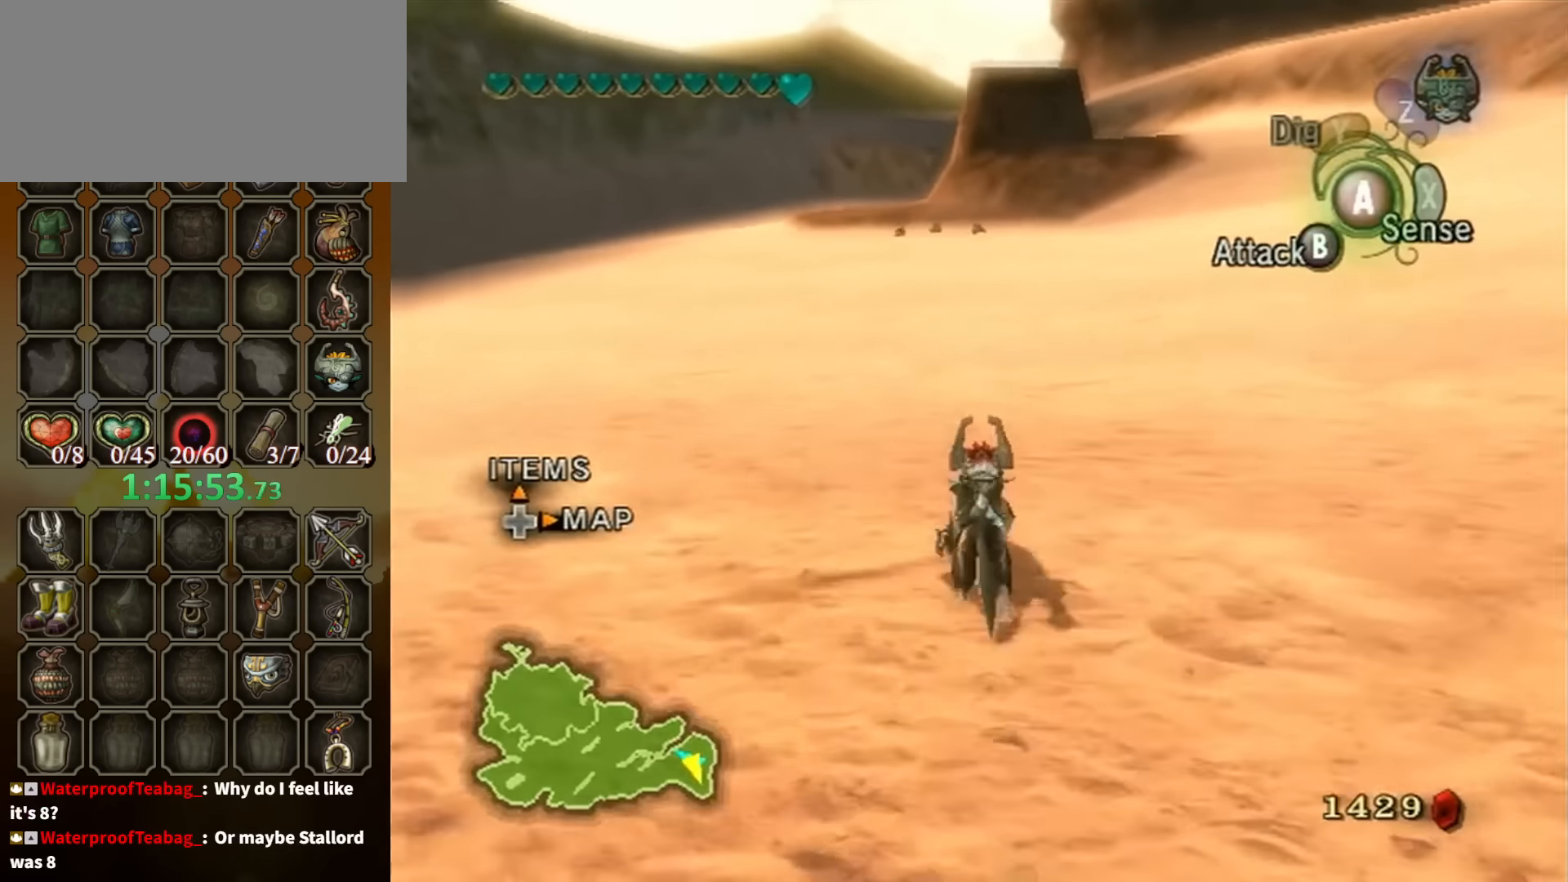
{"buttons": [], "left_stick": "up", "right_stick": "center", "events": [[34, "A", "up"], [100, "A", "down"], [167, "A", "up"], [234, "A", "down"], [334, "A", "up"], [400, "A", "down"], [500, "A", "up"]]}
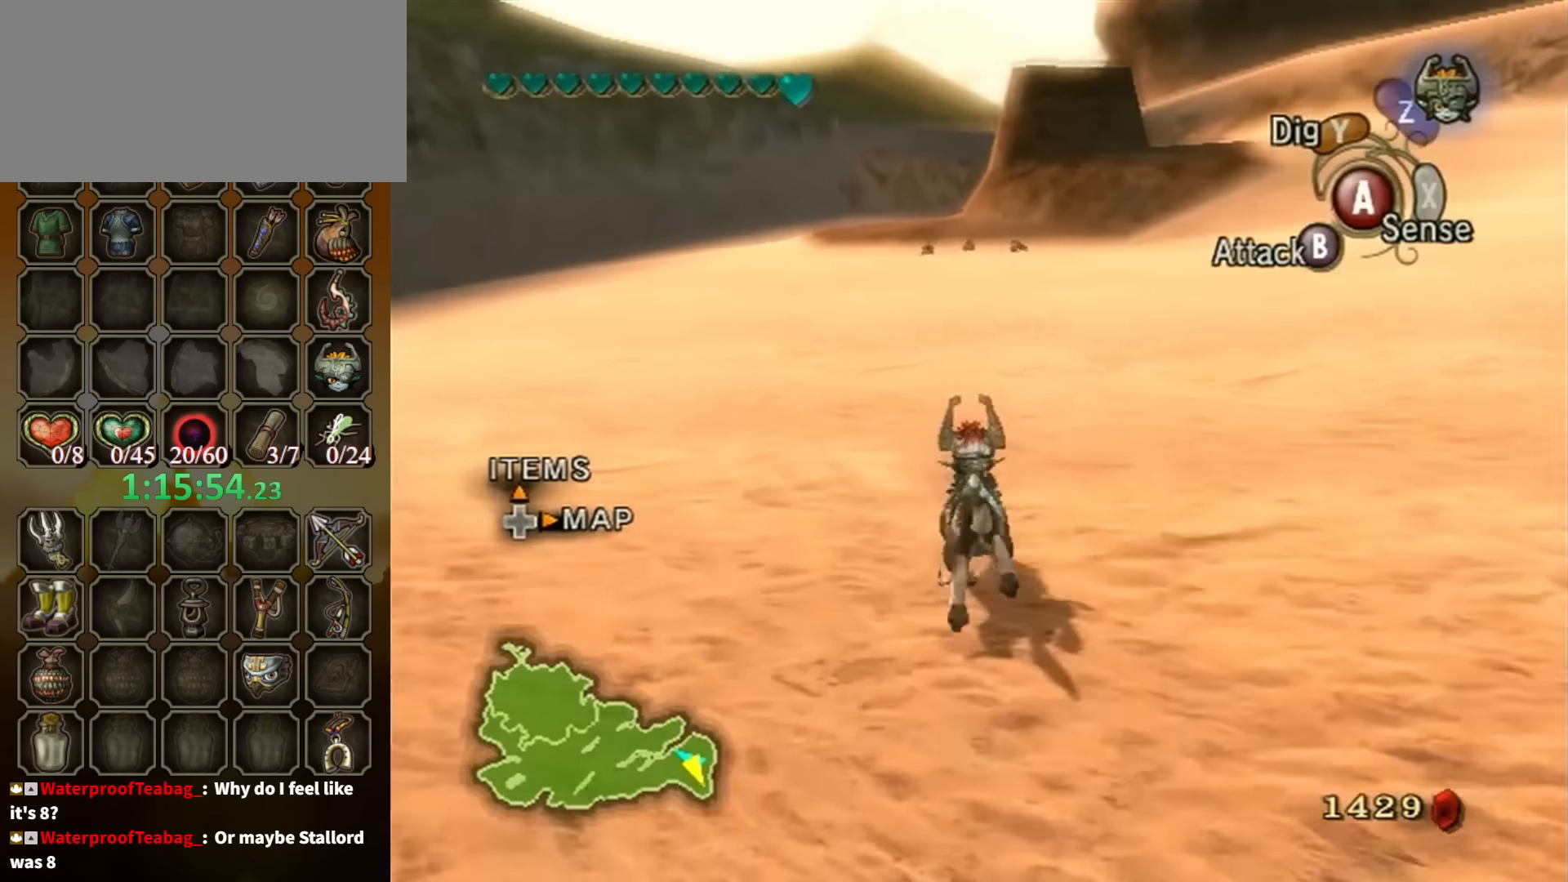
{"buttons": [], "left_stick": "up", "right_stick": "center", "events": []}
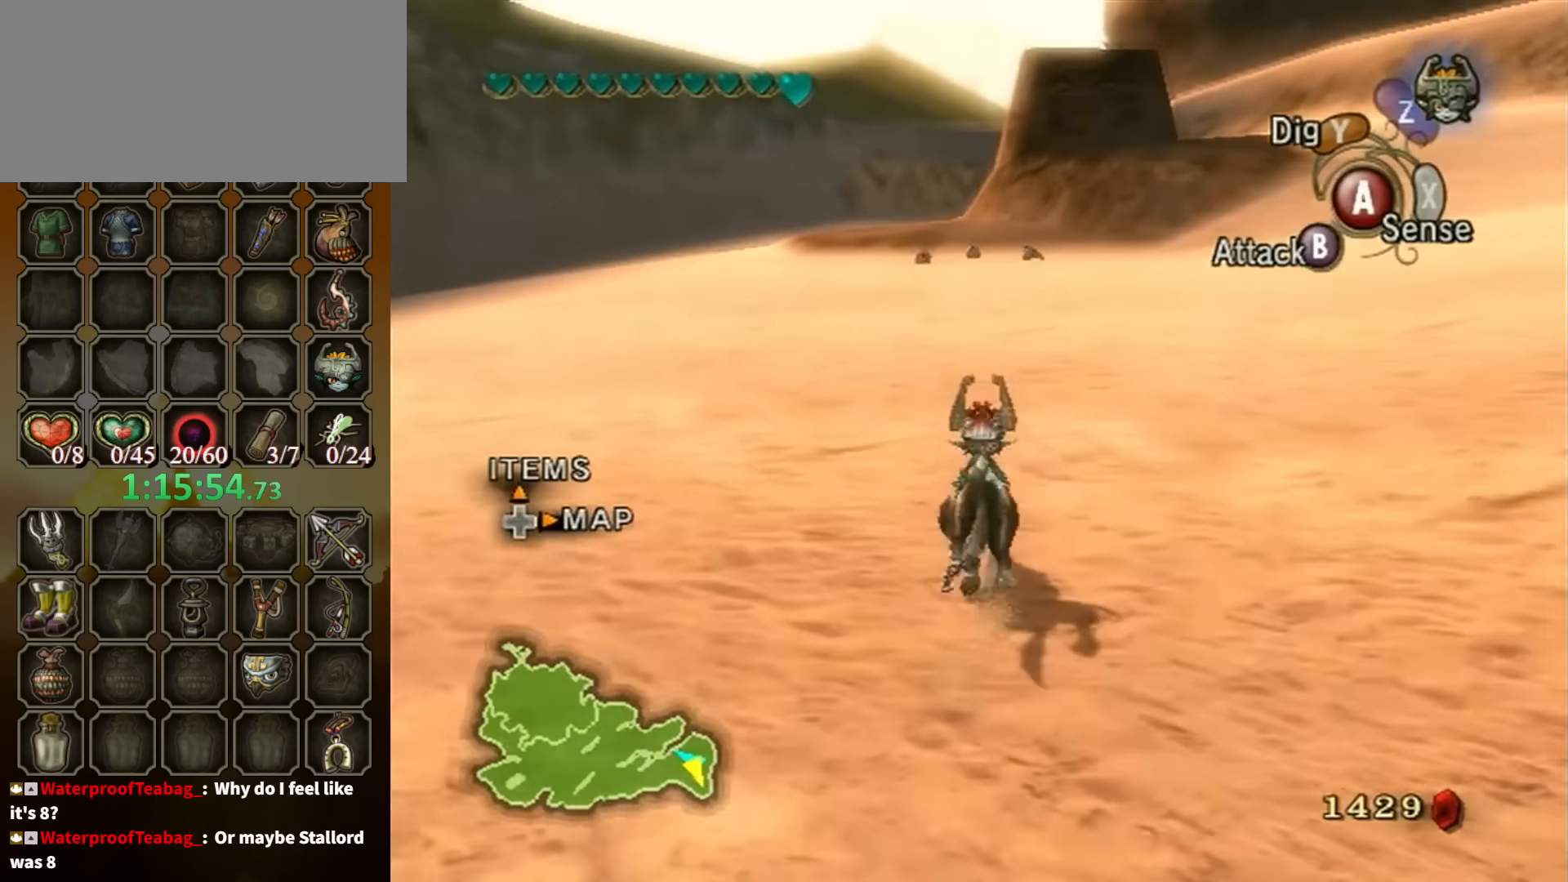
{"buttons": ["A"], "left_stick": "up", "right_stick": "center", "events": [[334, "A", "down"], [400, "A", "up"], [500, "A", "down"]]}
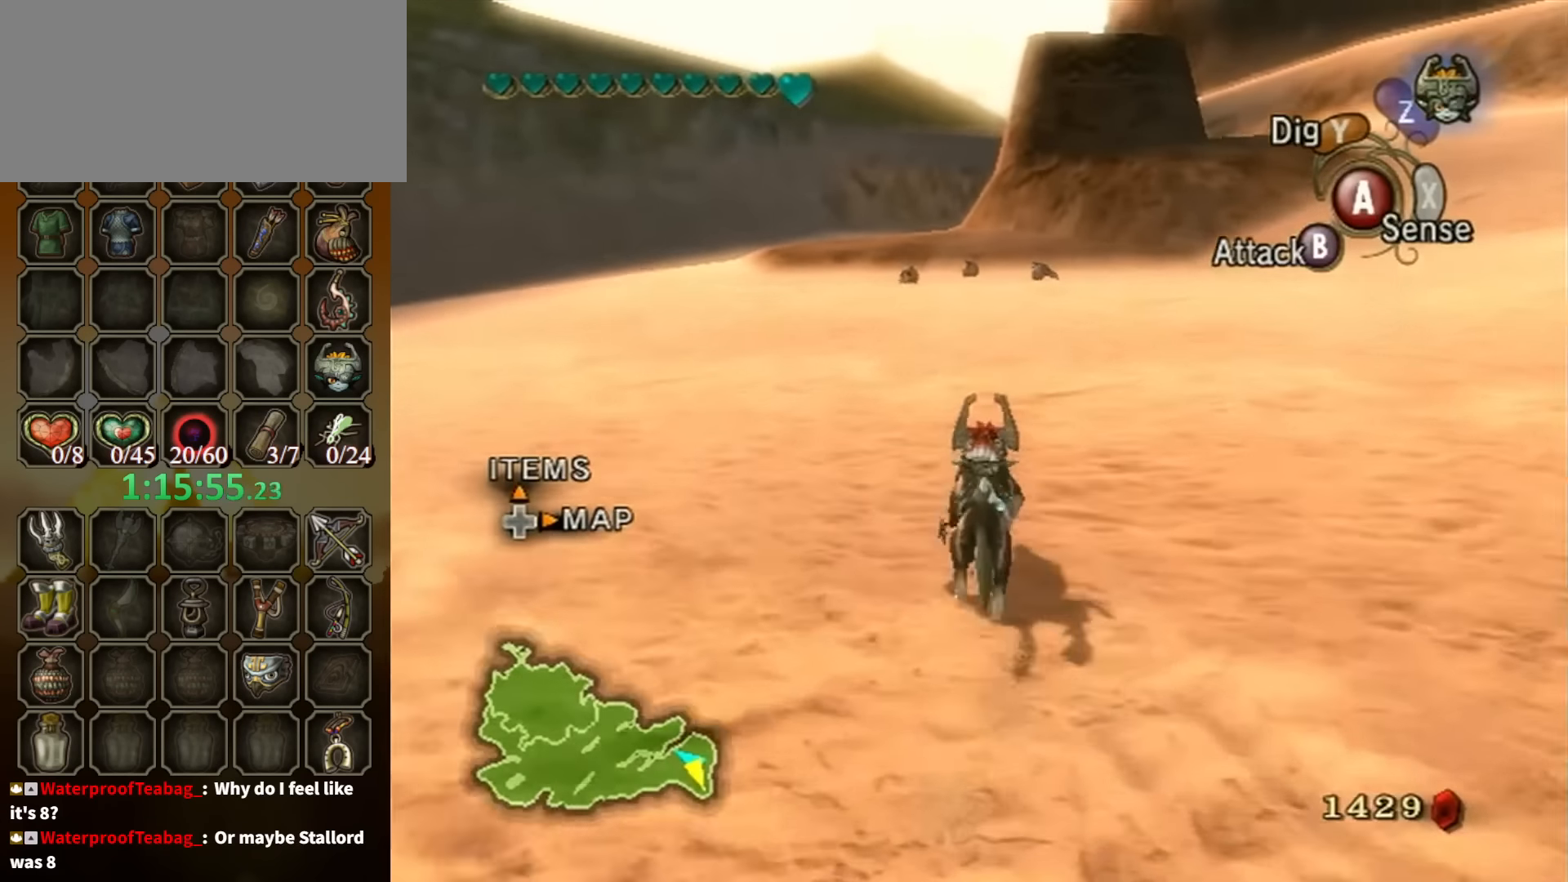
{"buttons": [], "left_stick": "up", "right_stick": "center", "events": [[34, "A", "up"], [100, "A", "down"], [200, "A", "up"], [267, "A", "down"], [367, "A", "up"], [434, "A", "down"], [500, "A", "up"]]}
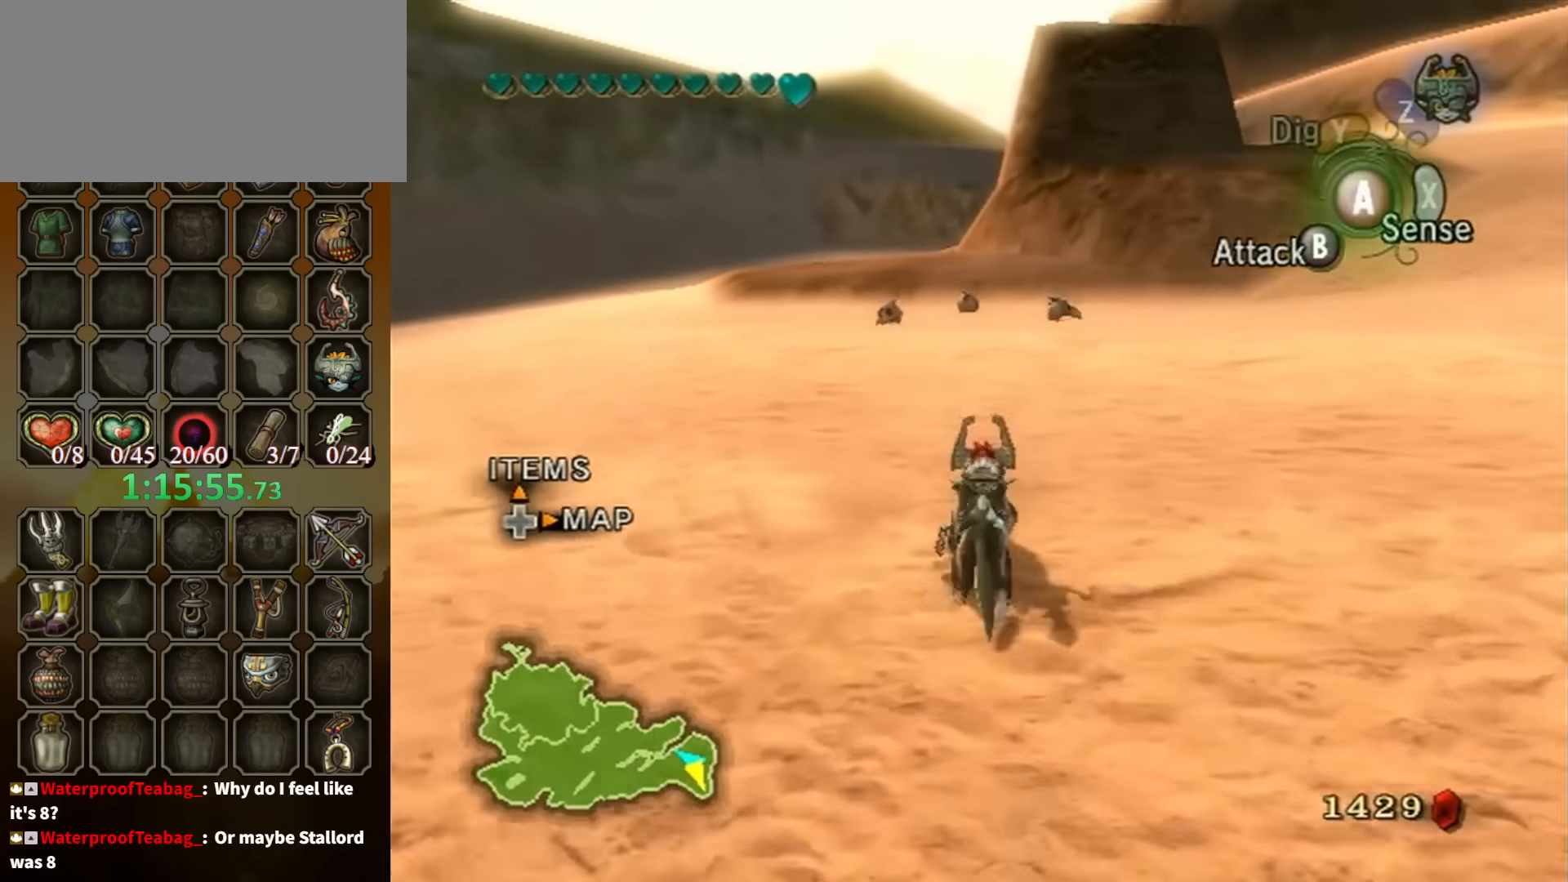
{"buttons": ["A"], "left_stick": "up", "right_stick": "center", "events": [[34, "A", "down"], [134, "A", "up"], [200, "A", "down"], [234, "A", "up"], [334, "A", "down"], [367, "A", "up"], [467, "A", "down"]]}
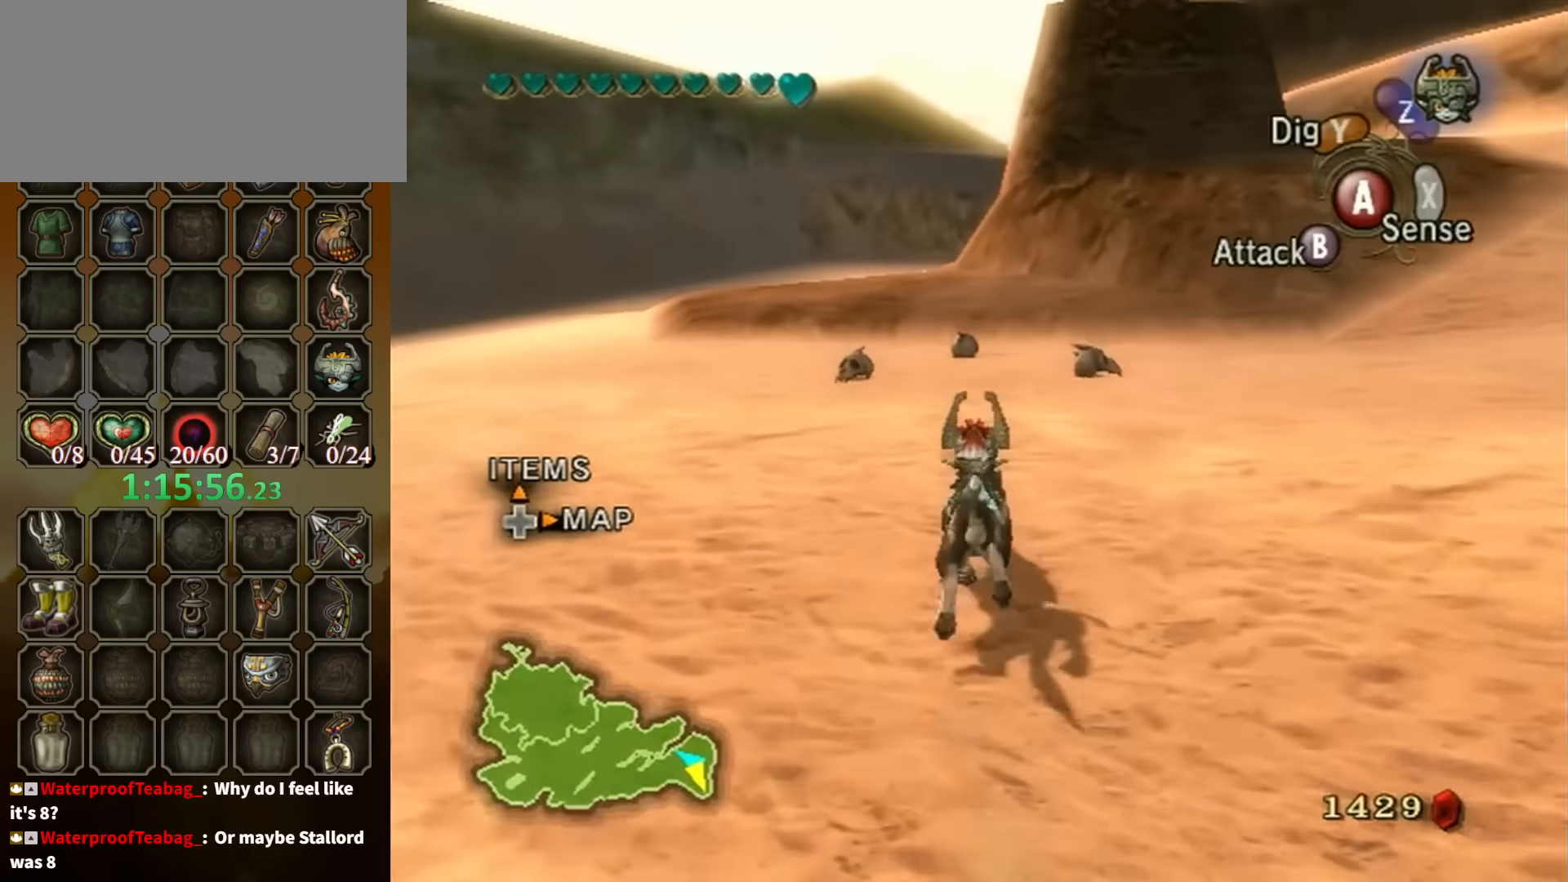
{"buttons": [], "left_stick": "up", "right_stick": "center", "events": [[34, "A", "up"]]}
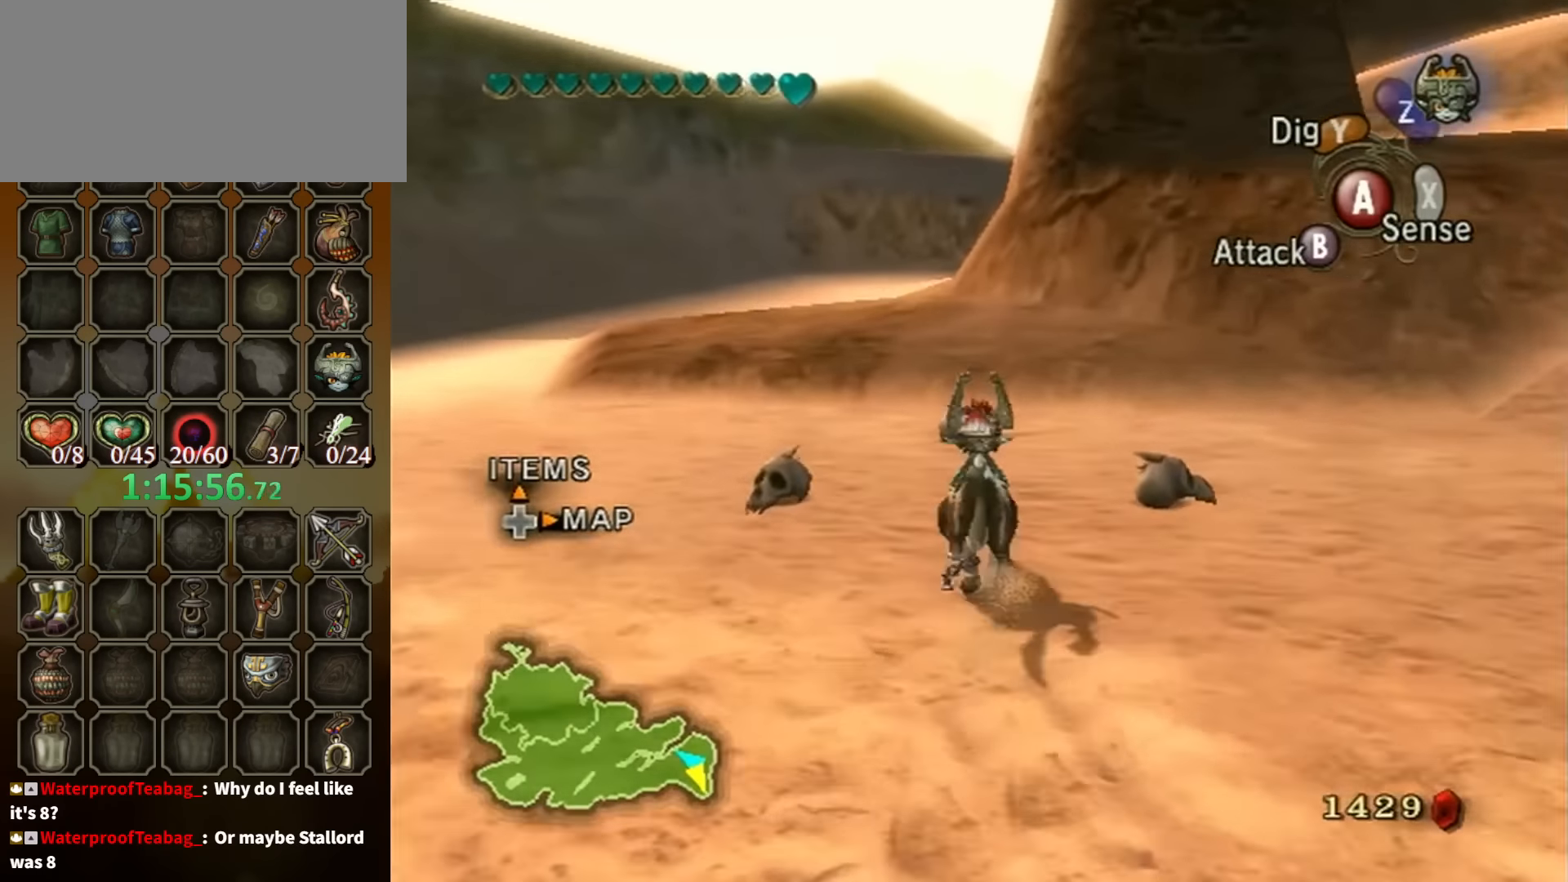
{"buttons": [], "left_stick": "up", "right_stick": "center", "events": [[234, "Y", "down"], [334, "Y", "up"]]}
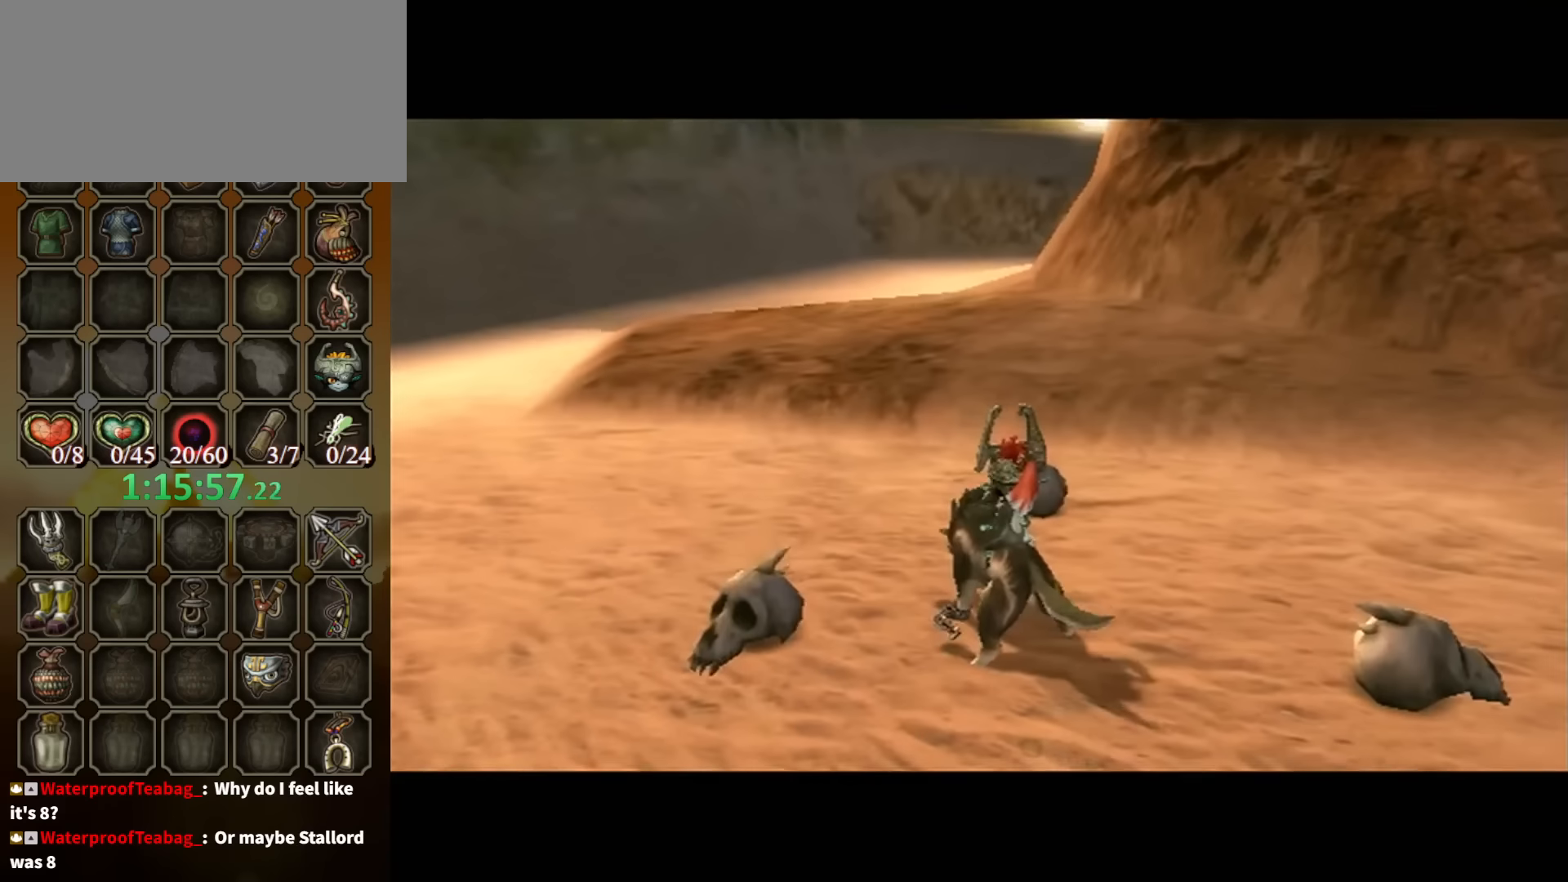
{"buttons": [], "left_stick": "center", "right_stick": "center", "events": [[167, "left_stick", "center"]]}
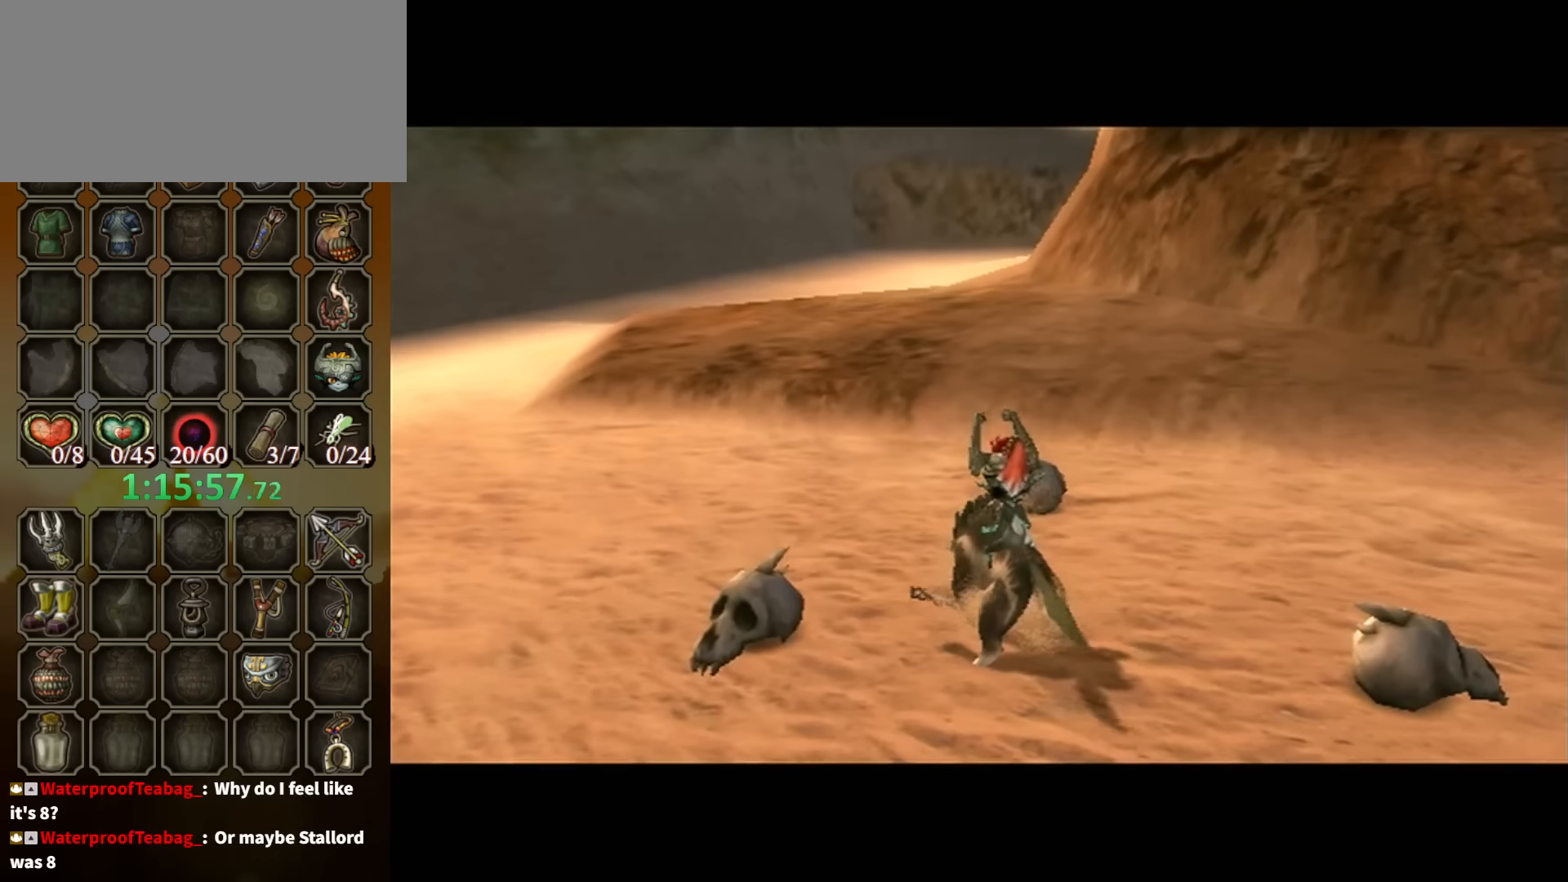
{"buttons": [], "left_stick": "center", "right_stick": "center", "events": []}
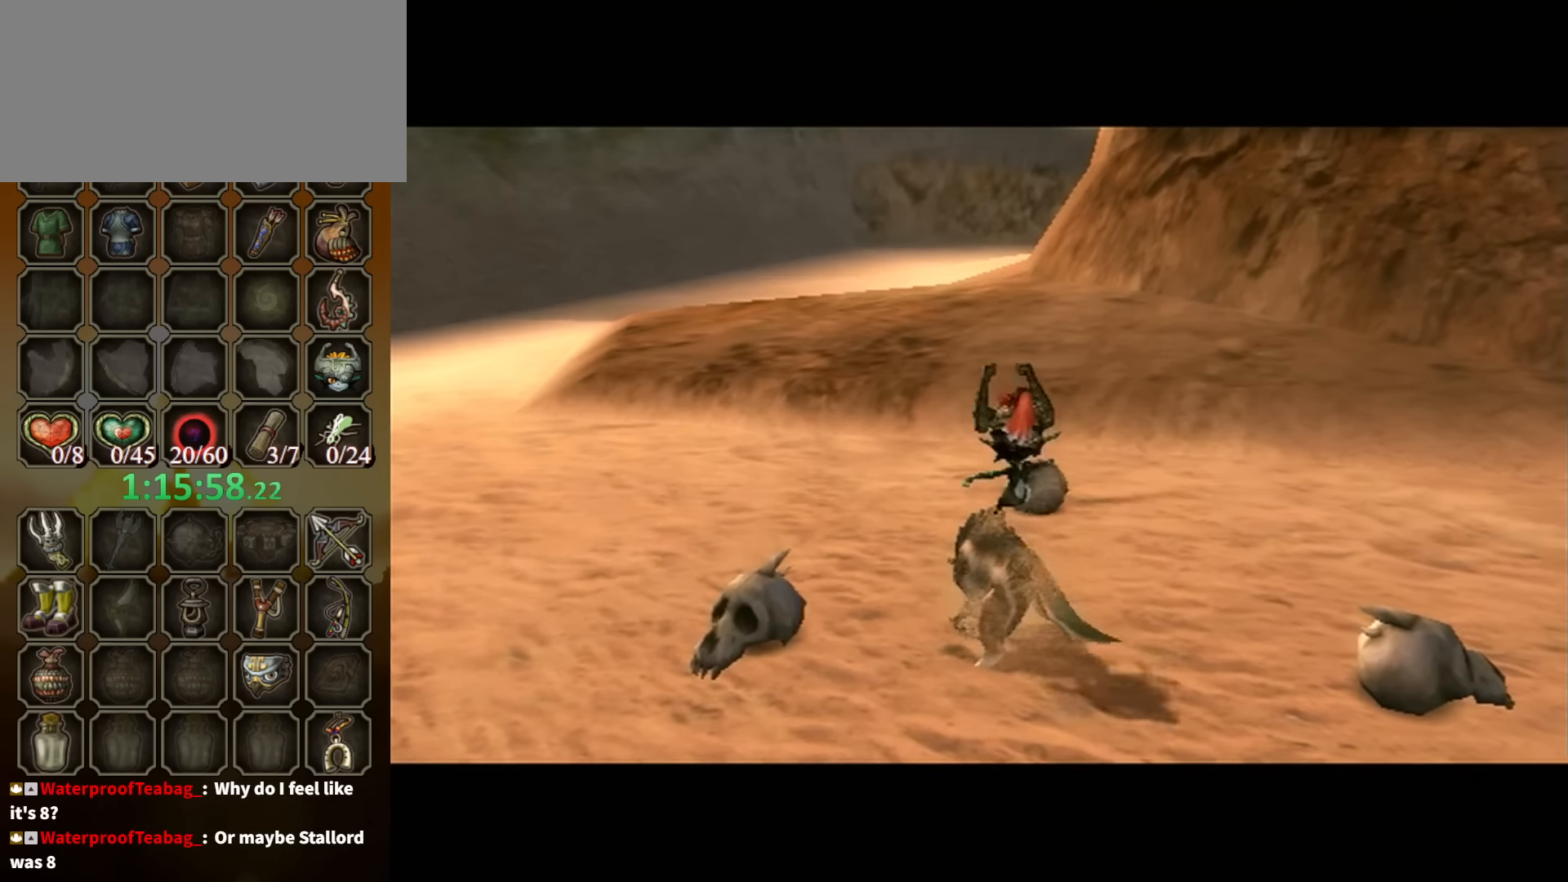
{"buttons": [], "left_stick": "center", "right_stick": "center", "events": []}
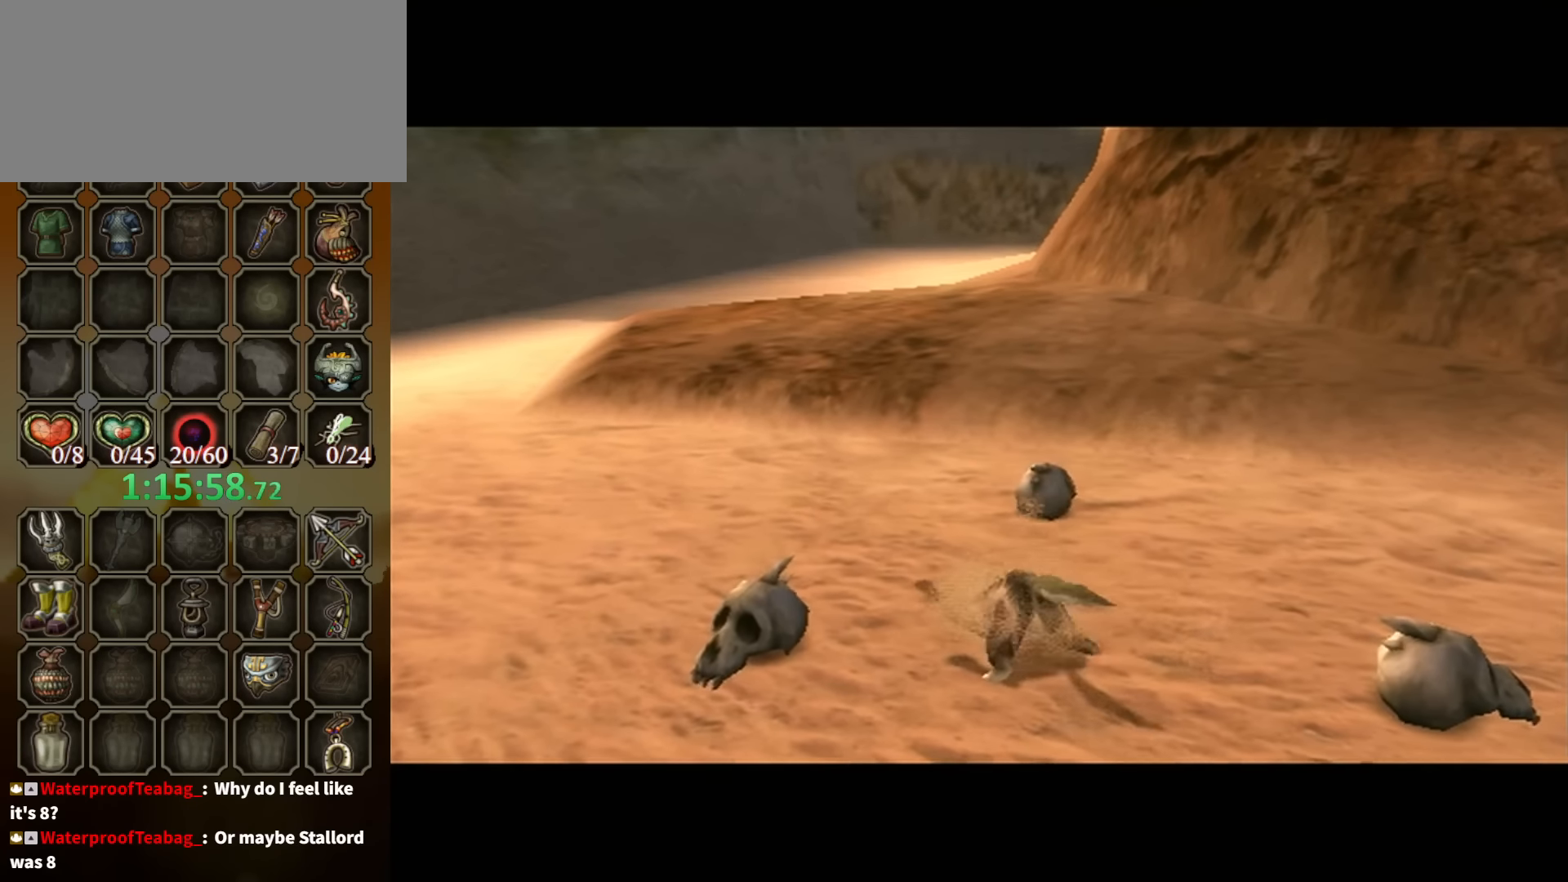
{"buttons": [], "left_stick": "center", "right_stick": "center", "events": []}
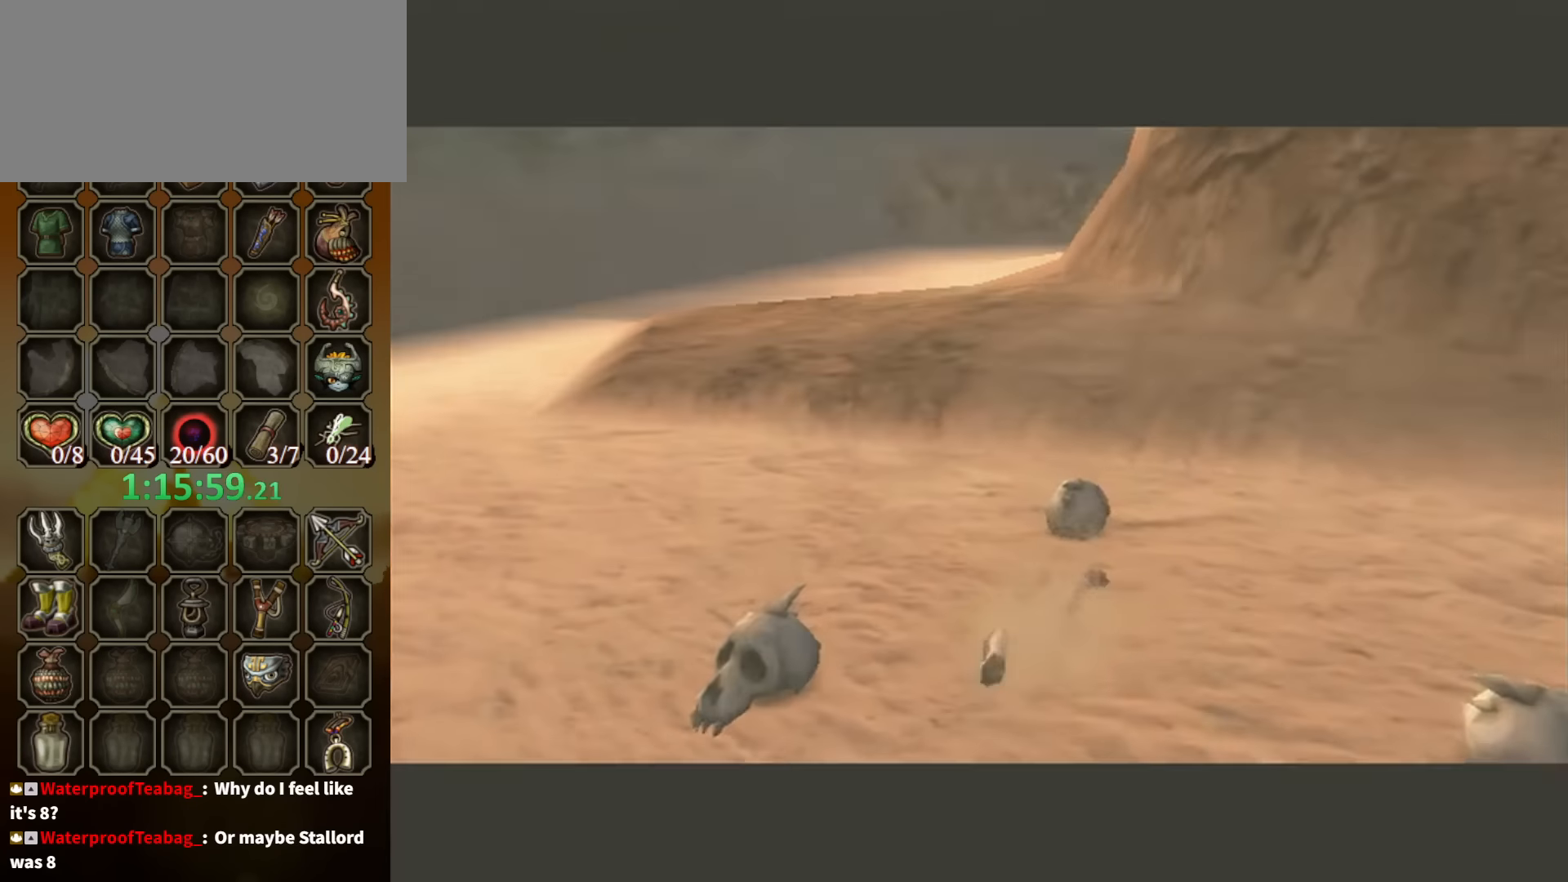
{"buttons": [], "left_stick": "center", "right_stick": "center", "events": []}
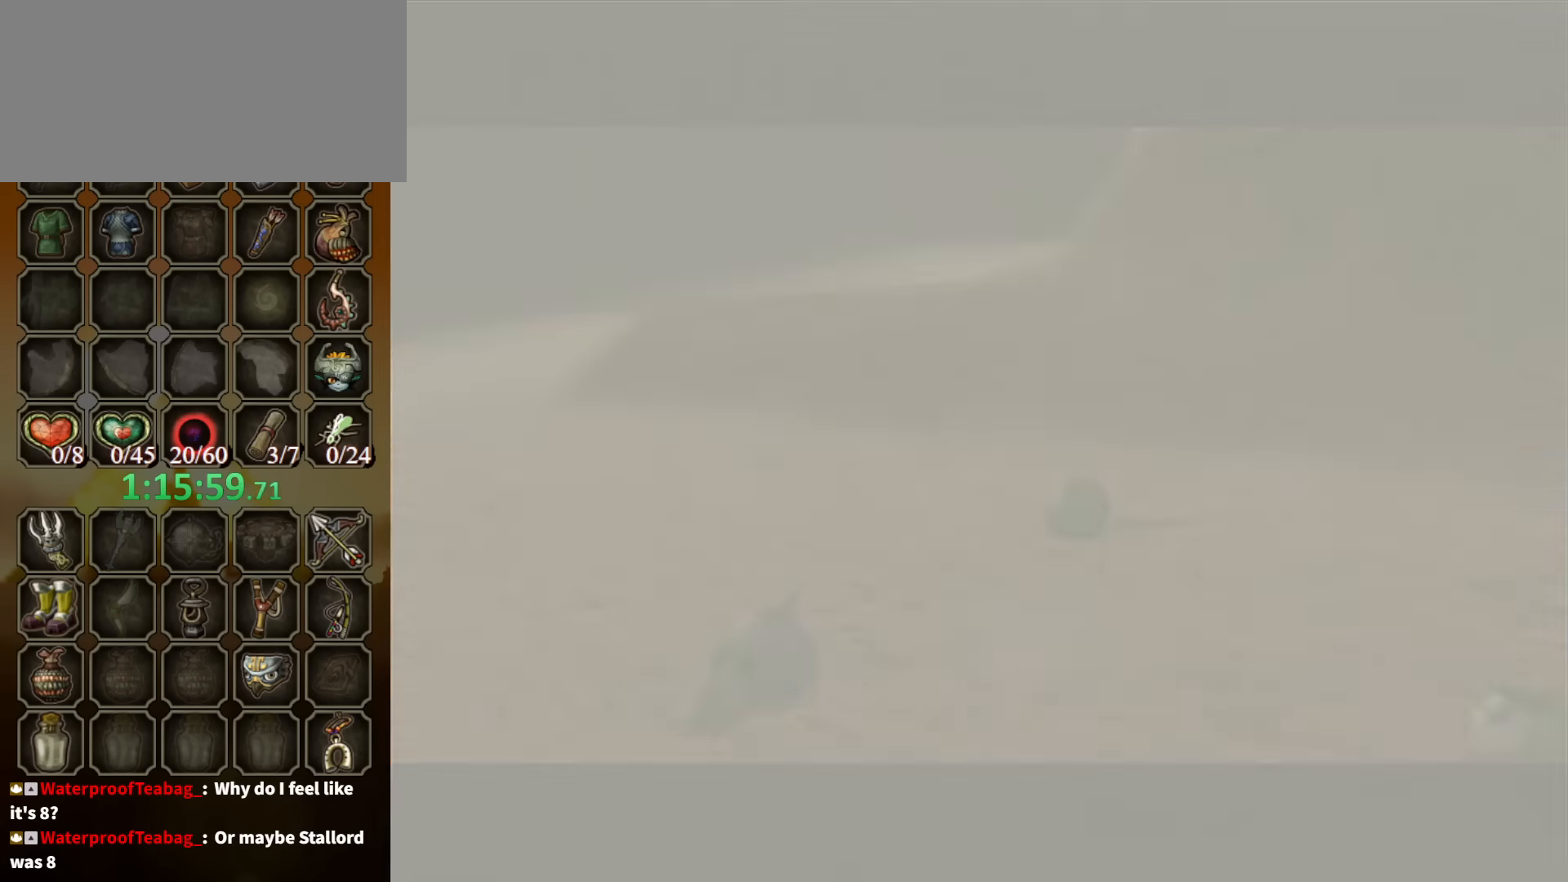
{"buttons": [], "left_stick": "center", "right_stick": "center", "events": []}
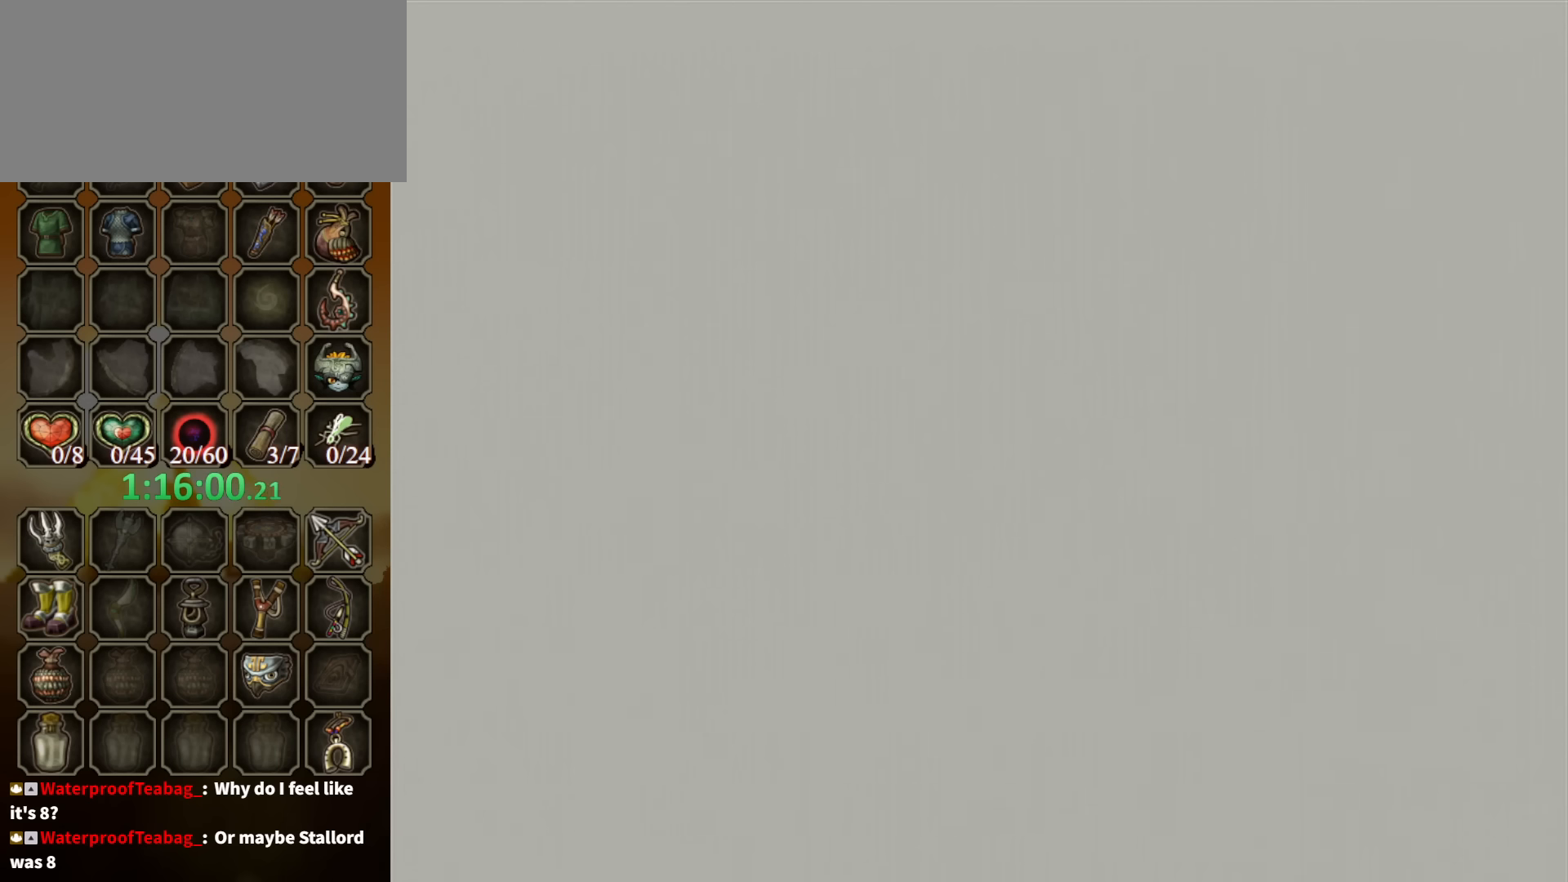
{"buttons": [], "left_stick": "center", "right_stick": "center", "events": []}
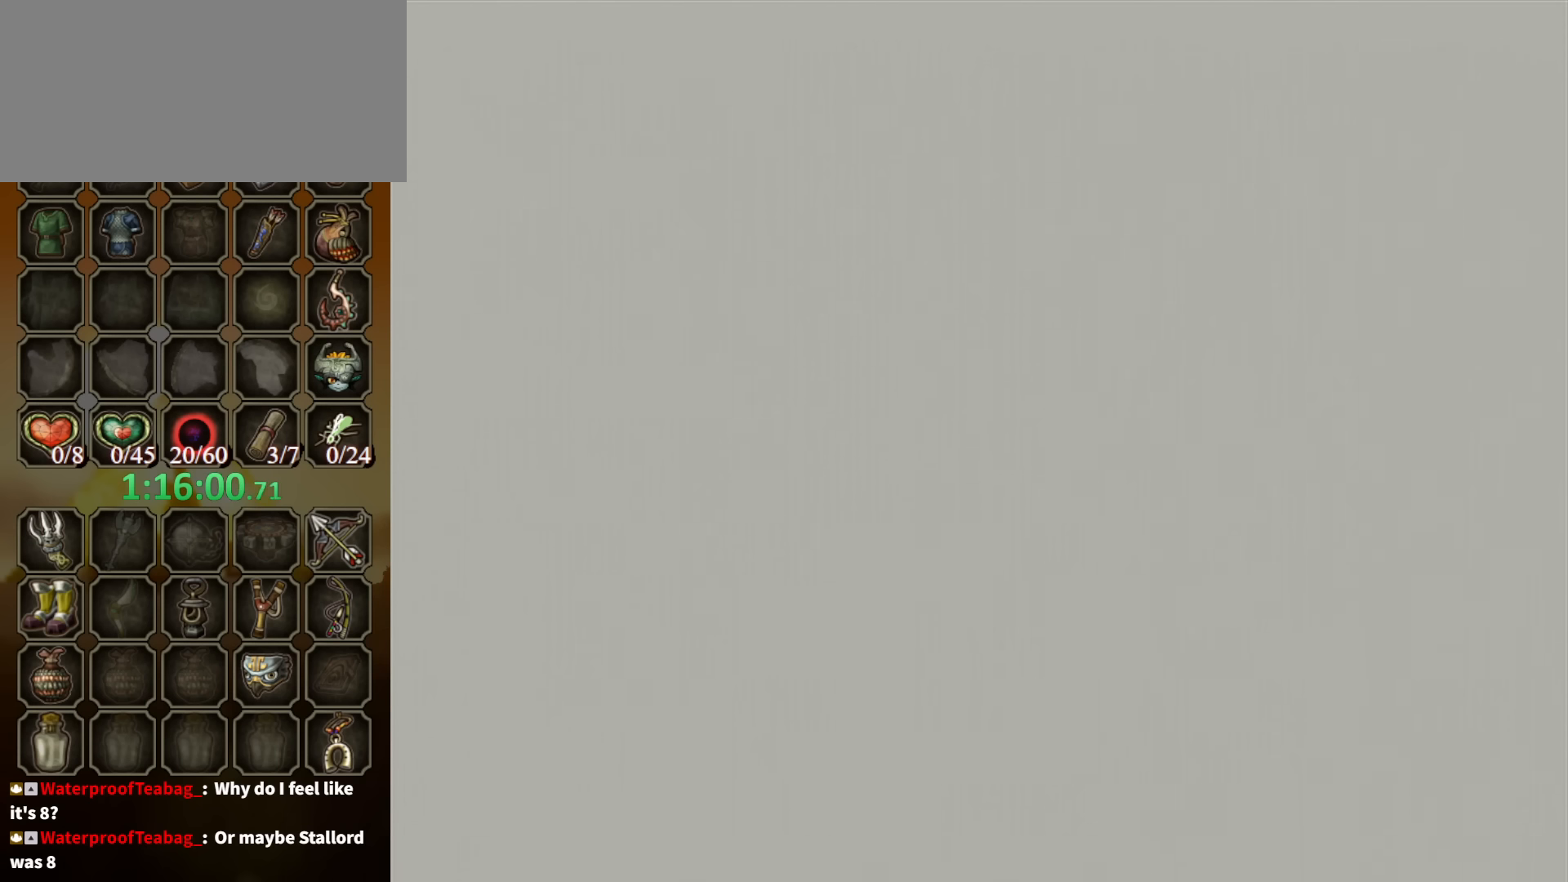
{"buttons": [], "left_stick": "center", "right_stick": "center", "events": []}
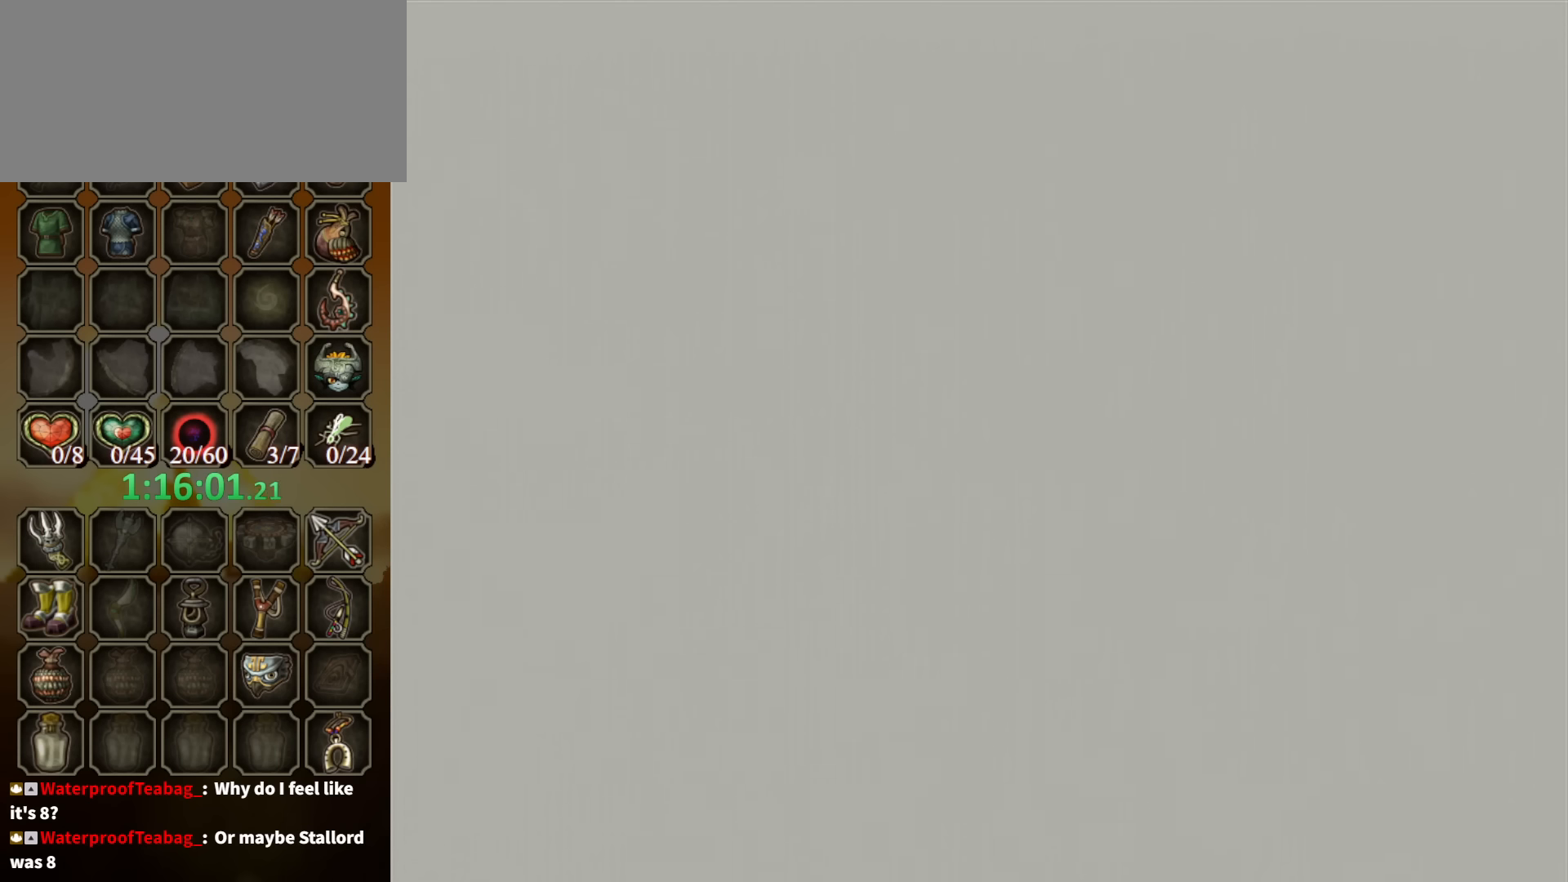
{"buttons": [], "left_stick": "center", "right_stick": "center", "events": []}
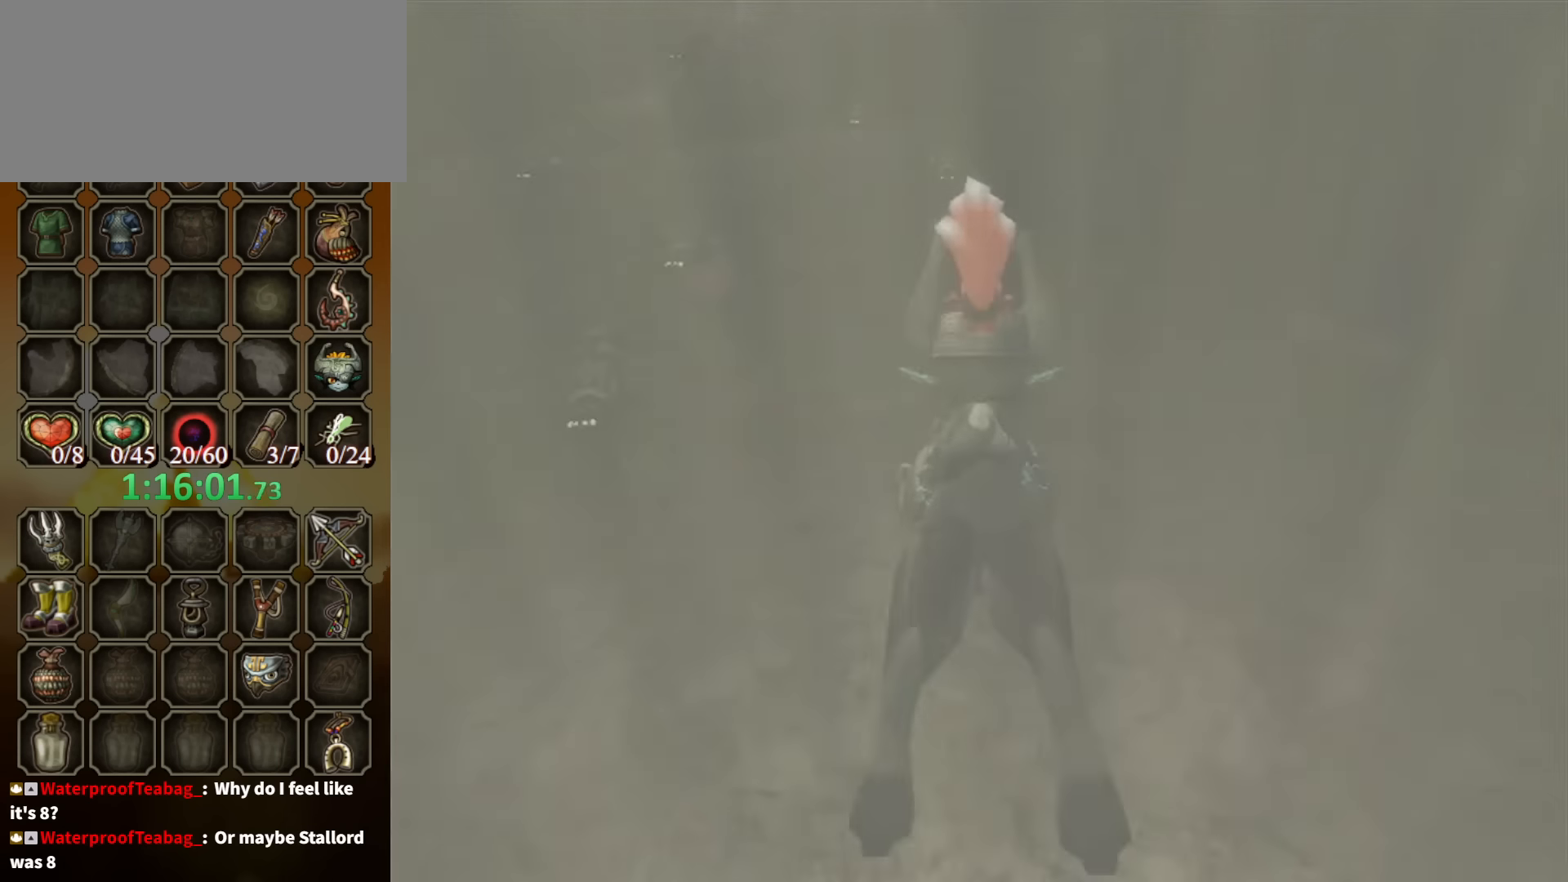
{"buttons": [], "left_stick": "up-left", "right_stick": "center", "events": [[467, "left_stick", "up-left"]]}
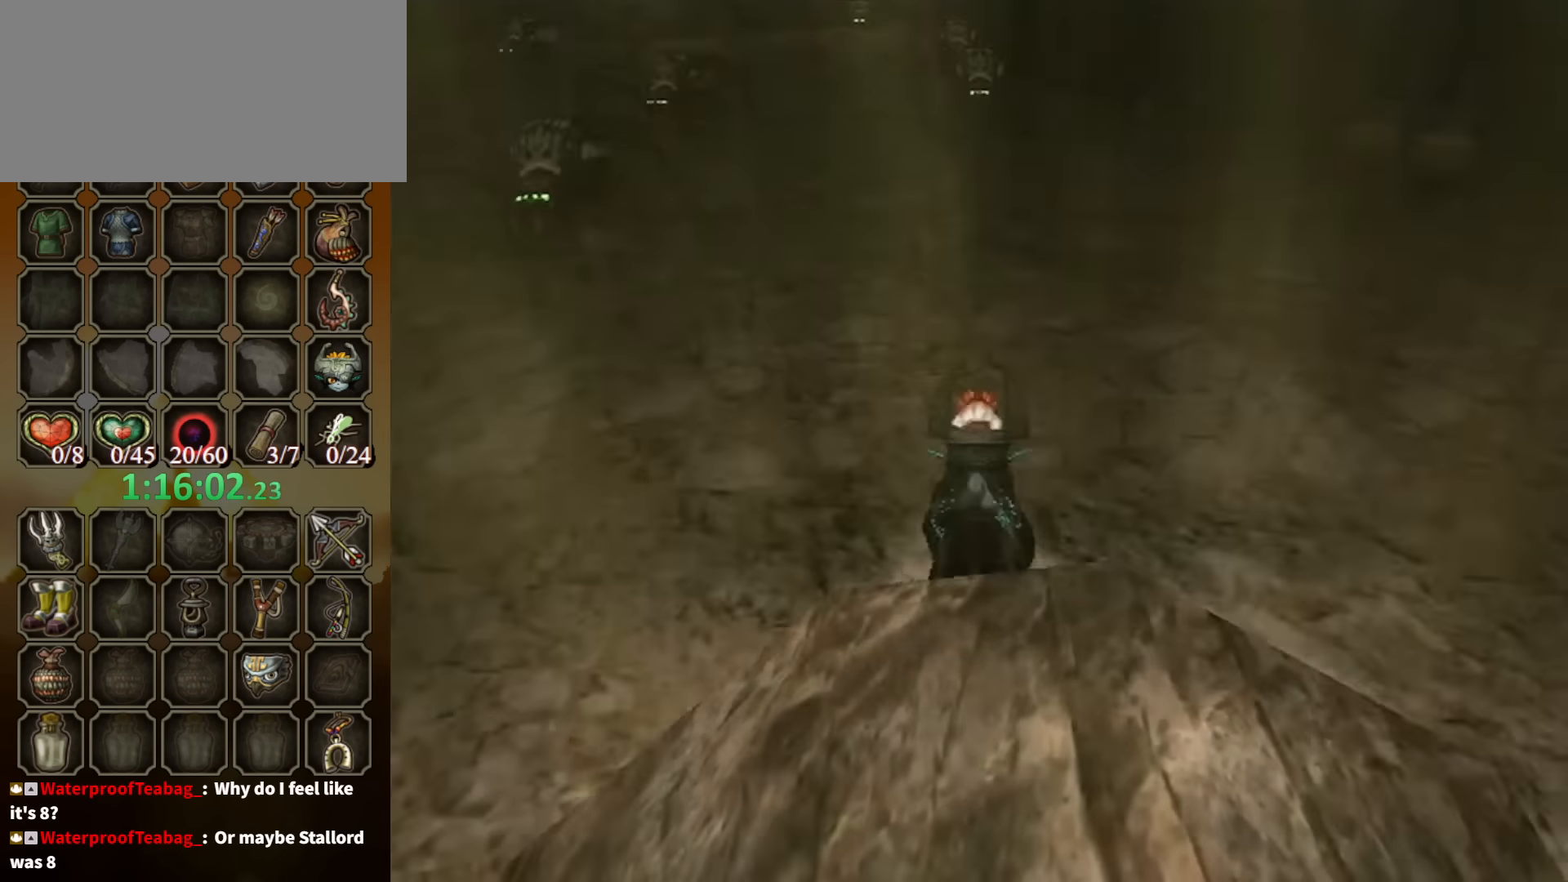
{"buttons": ["A"], "left_stick": "up", "right_stick": "center", "events": [[100, "A", "down"], [167, "A", "up"], [167, "left_stick", "up"], [234, "A", "down"], [300, "A", "up"], [367, "A", "down"], [400, "A", "up"], [467, "A", "down"]]}
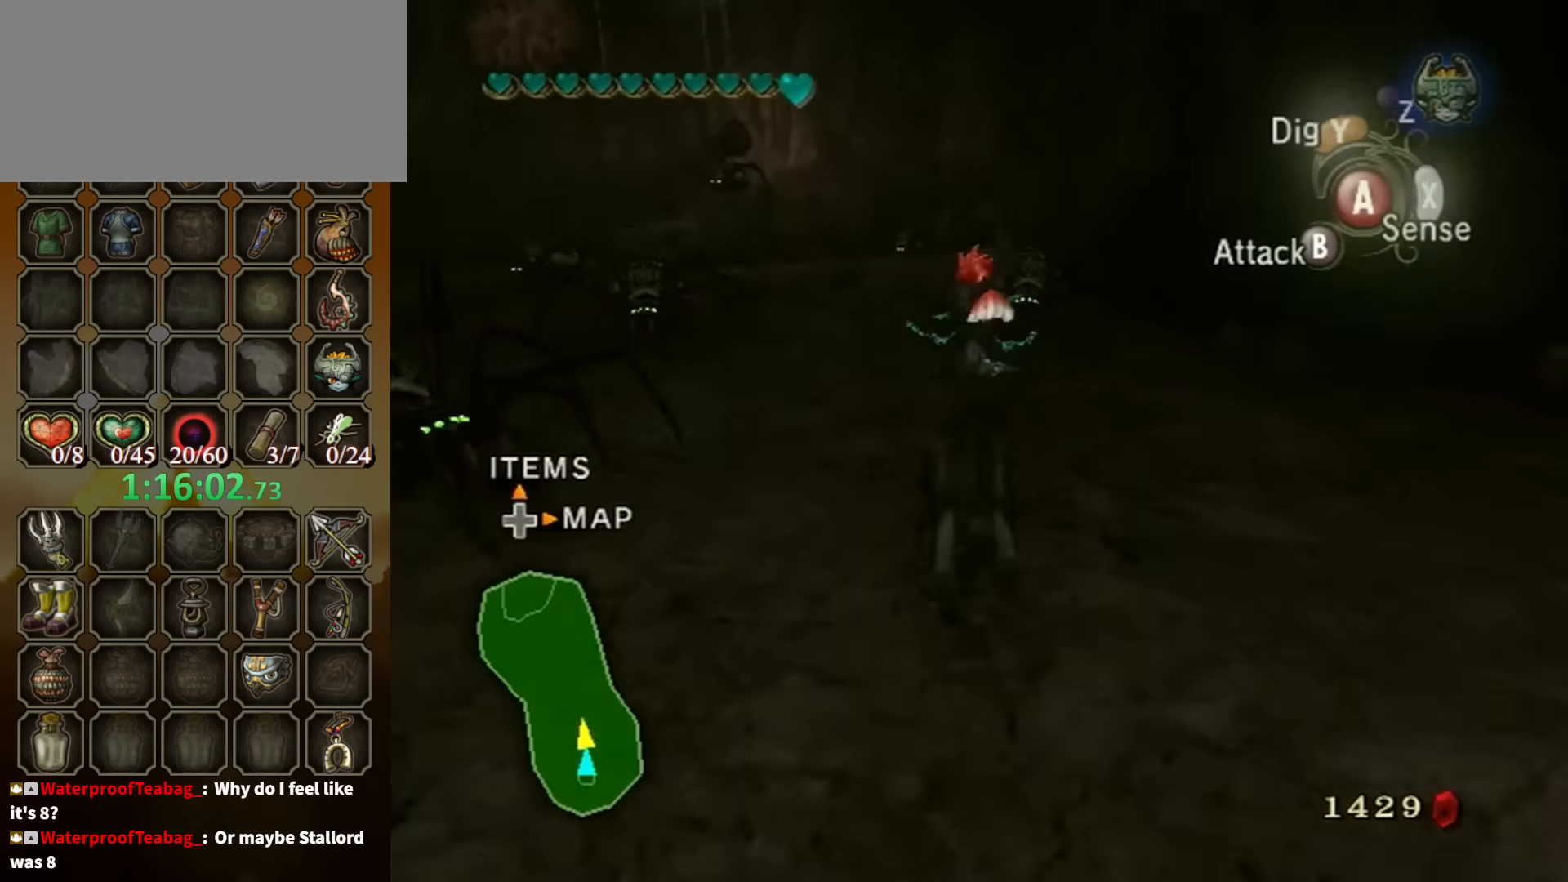
{"buttons": [], "left_stick": "up", "right_stick": "center", "events": [[34, "A", "up"], [67, "left_stick", "up-left"], [234, "left_stick", "up"]]}
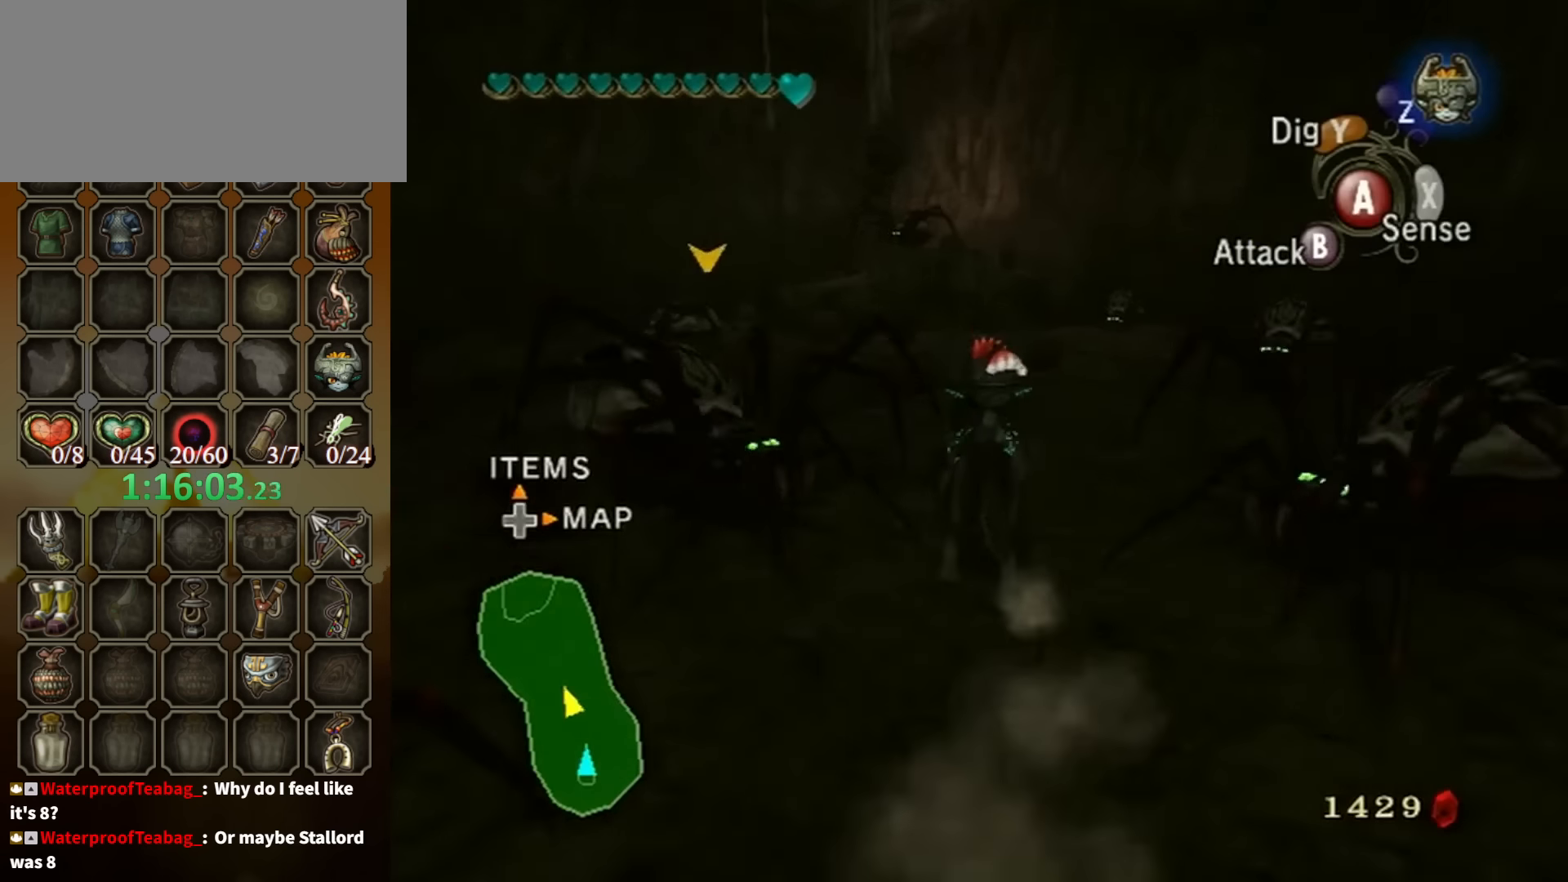
{"buttons": [], "left_stick": "up", "right_stick": "center", "events": []}
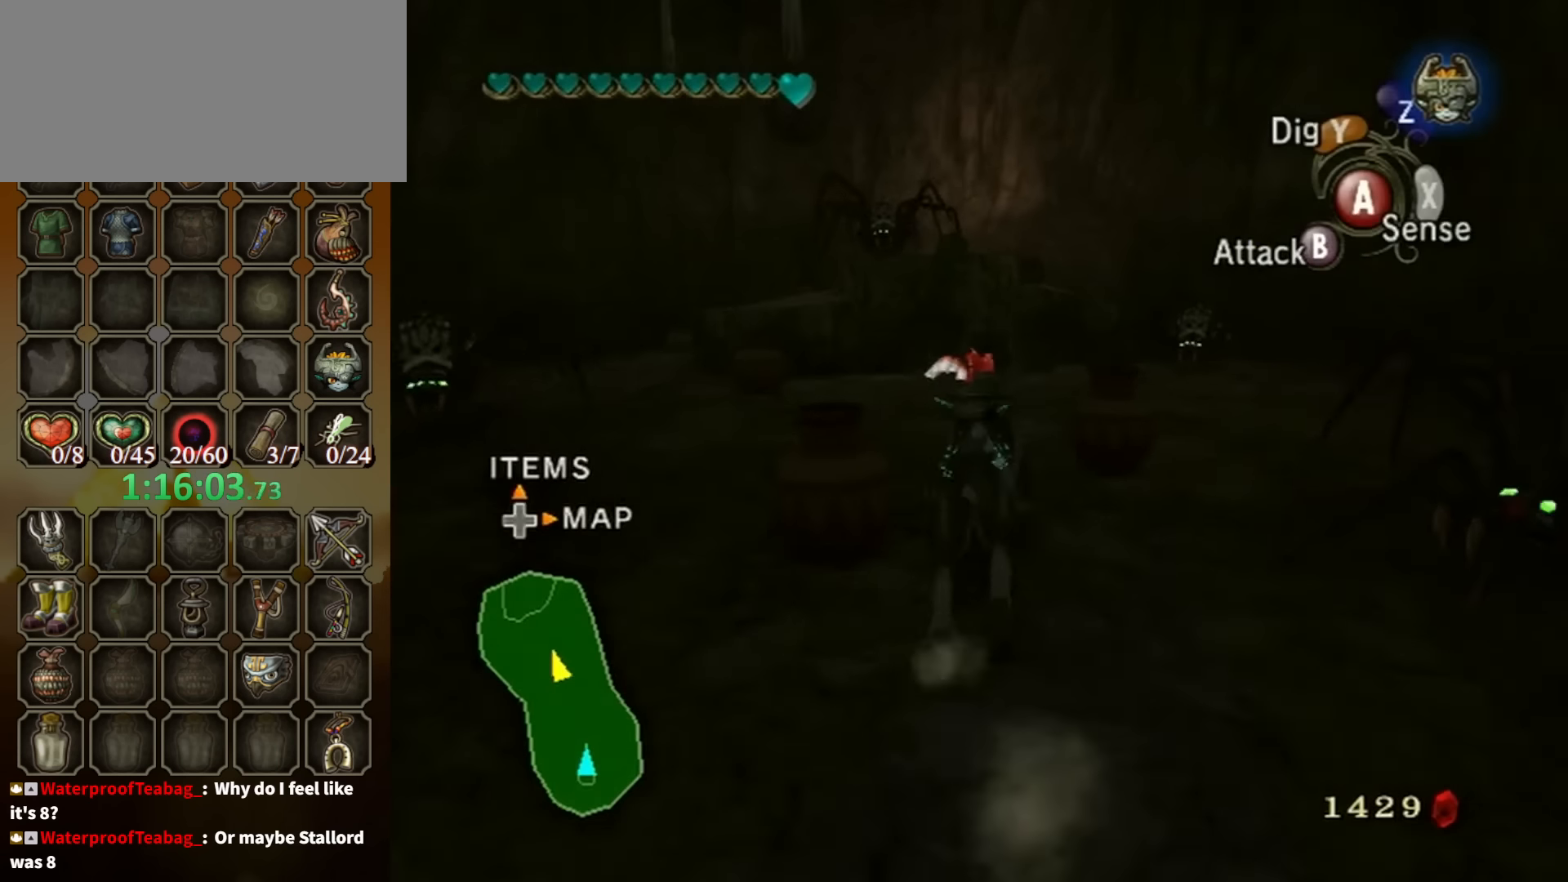
{"buttons": [], "left_stick": "center", "right_stick": "center", "events": [[267, "R1", "down"], [300, "Y", "down"], [300, "left_stick", "up-left"], [434, "R1", "up"], [434, "Y", "up"], [467, "left_stick", "center"]]}
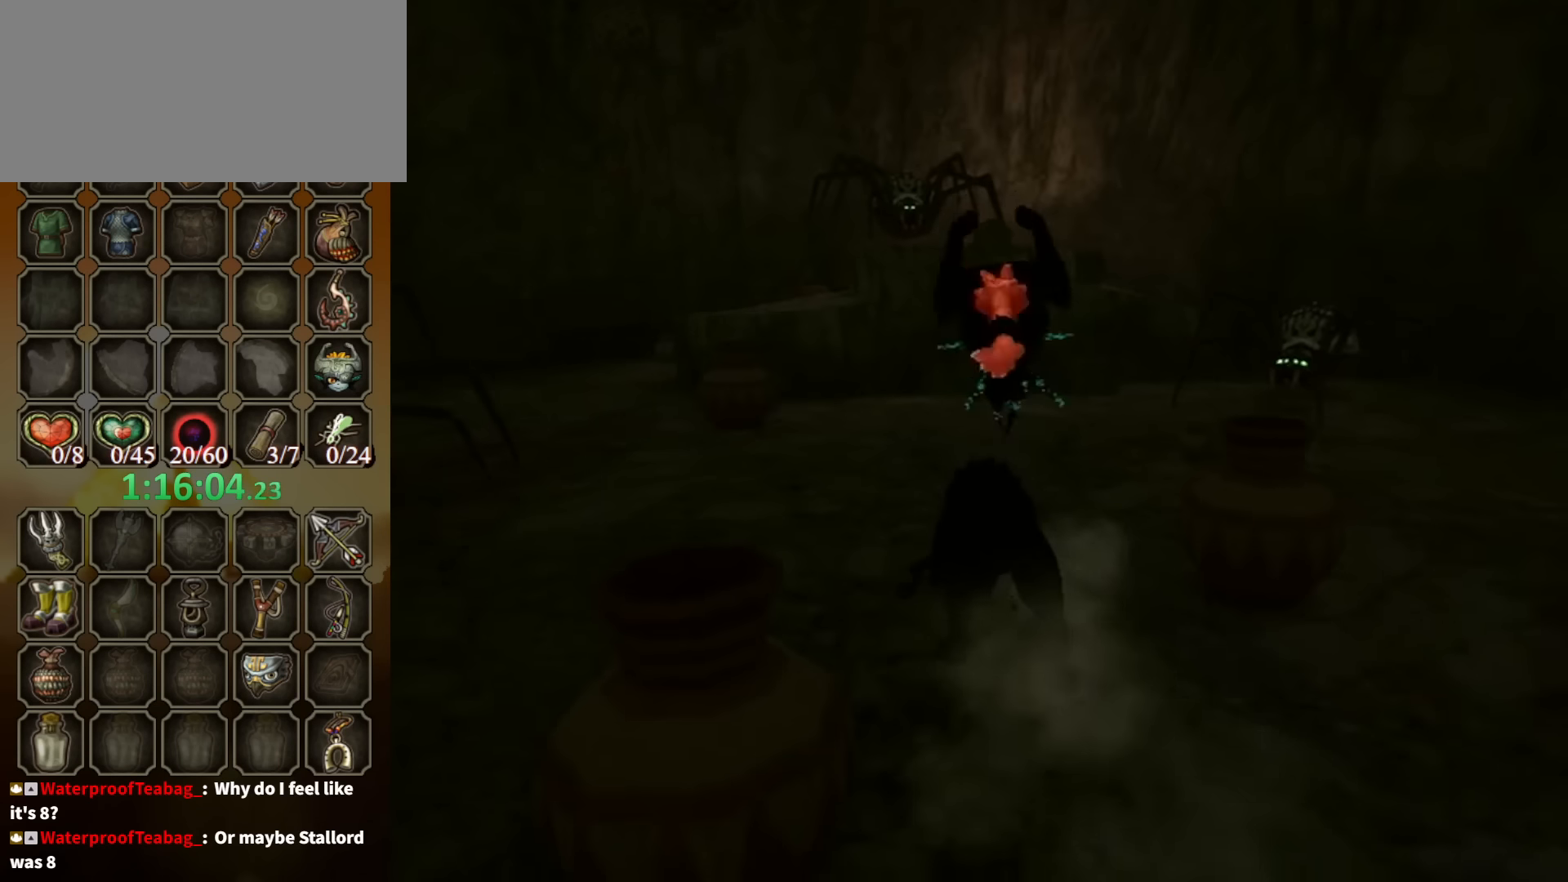
{"buttons": [], "left_stick": "center", "right_stick": "center", "events": []}
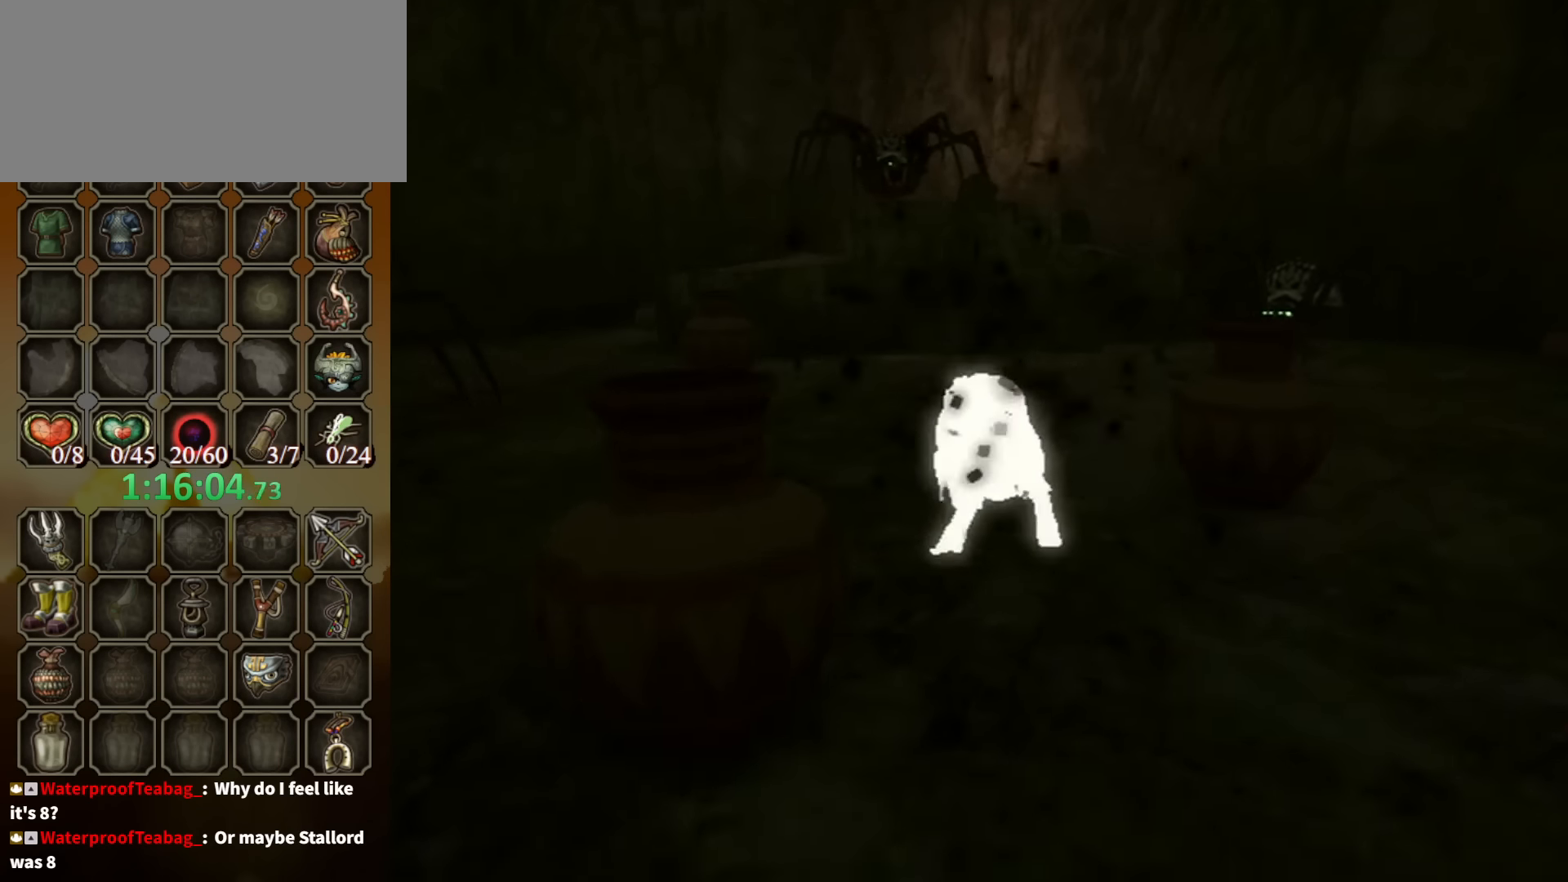
{"buttons": [], "left_stick": "up-left", "right_stick": "center", "events": [[234, "left_stick", "up"], [300, "left_stick", "up-left"]]}
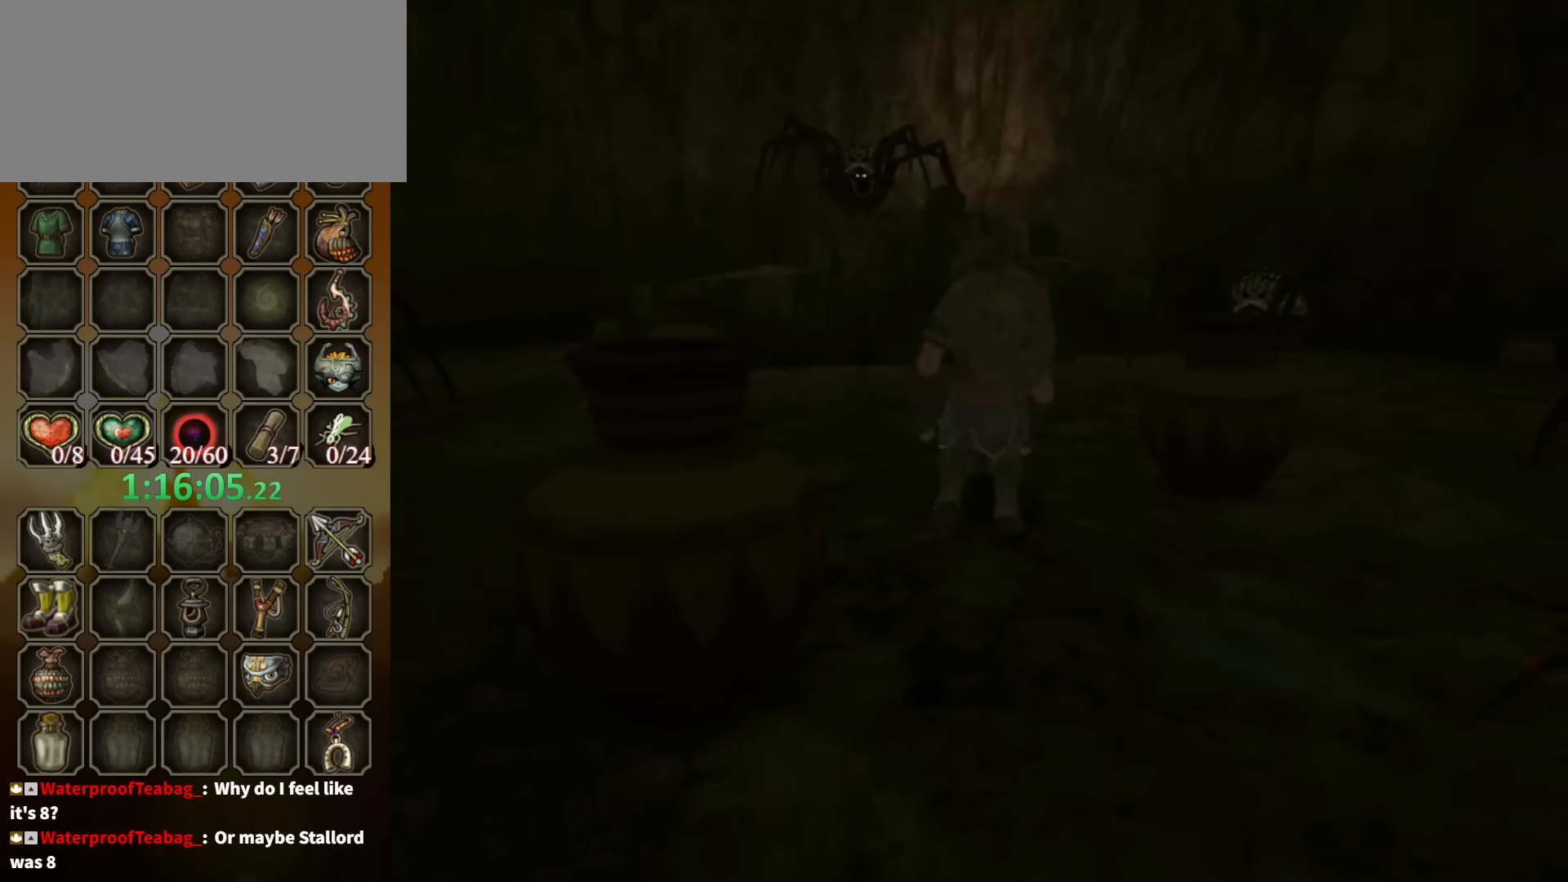
{"buttons": [], "left_stick": "up", "right_stick": "center", "events": [[434, "left_stick", "up"]]}